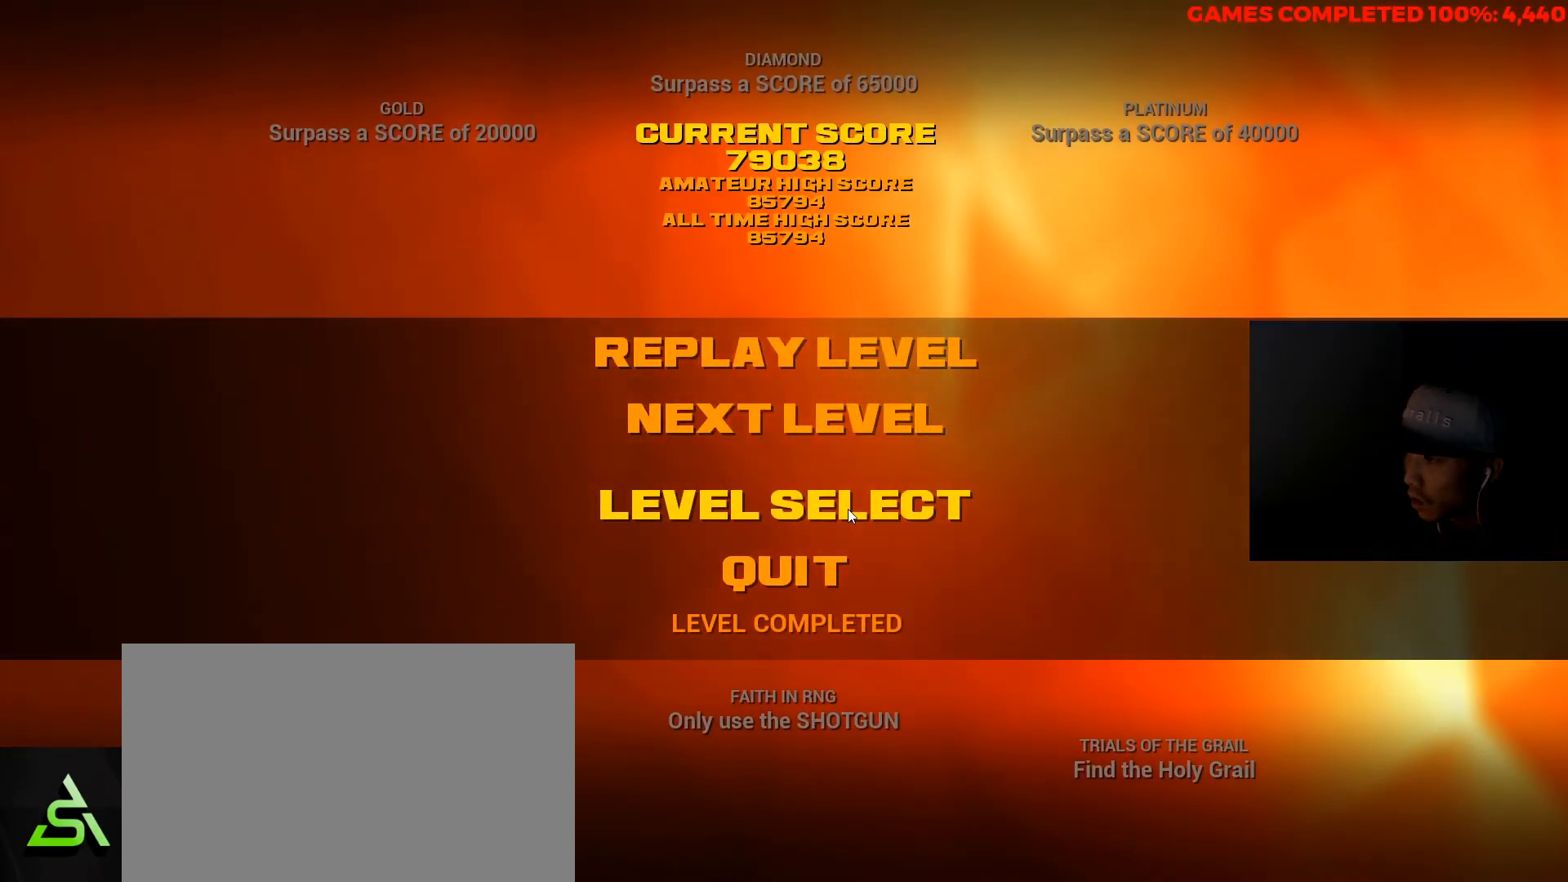
Gameplay with keyboard and mouse; each line is a JSON object with the keys and mouse buttons held at the frame after it. "events" lists presses ("down") and releases ("up") of "1", "2", "3", "4", "5", "a", "alt", "c", "ctrl", "d", "e", "f", "q", "r", "s", "shift", "space", "tab", "v", "w", "x", "z", "mouse_left", "mouse_middle", "mouse_right", "mouse_wheel_up" and "mouse_wheel_down" between this image and that frame as [ms after this image, input, new state], when the widget could be followed in between. "mouse_left", "mouse_middle", "mouse_right", "mouse_wheel_up", "mouse_wheel_down" = the "left", "middle", "right", "wheel_up", "wheel_down" buttons of the "mouse" list. No other keys are recorded. Not read: mouse_move.
{"keys": [], "mouse": [], "events": [[50, "mouse_left", "down"], [133, "mouse_left", "up"]]}
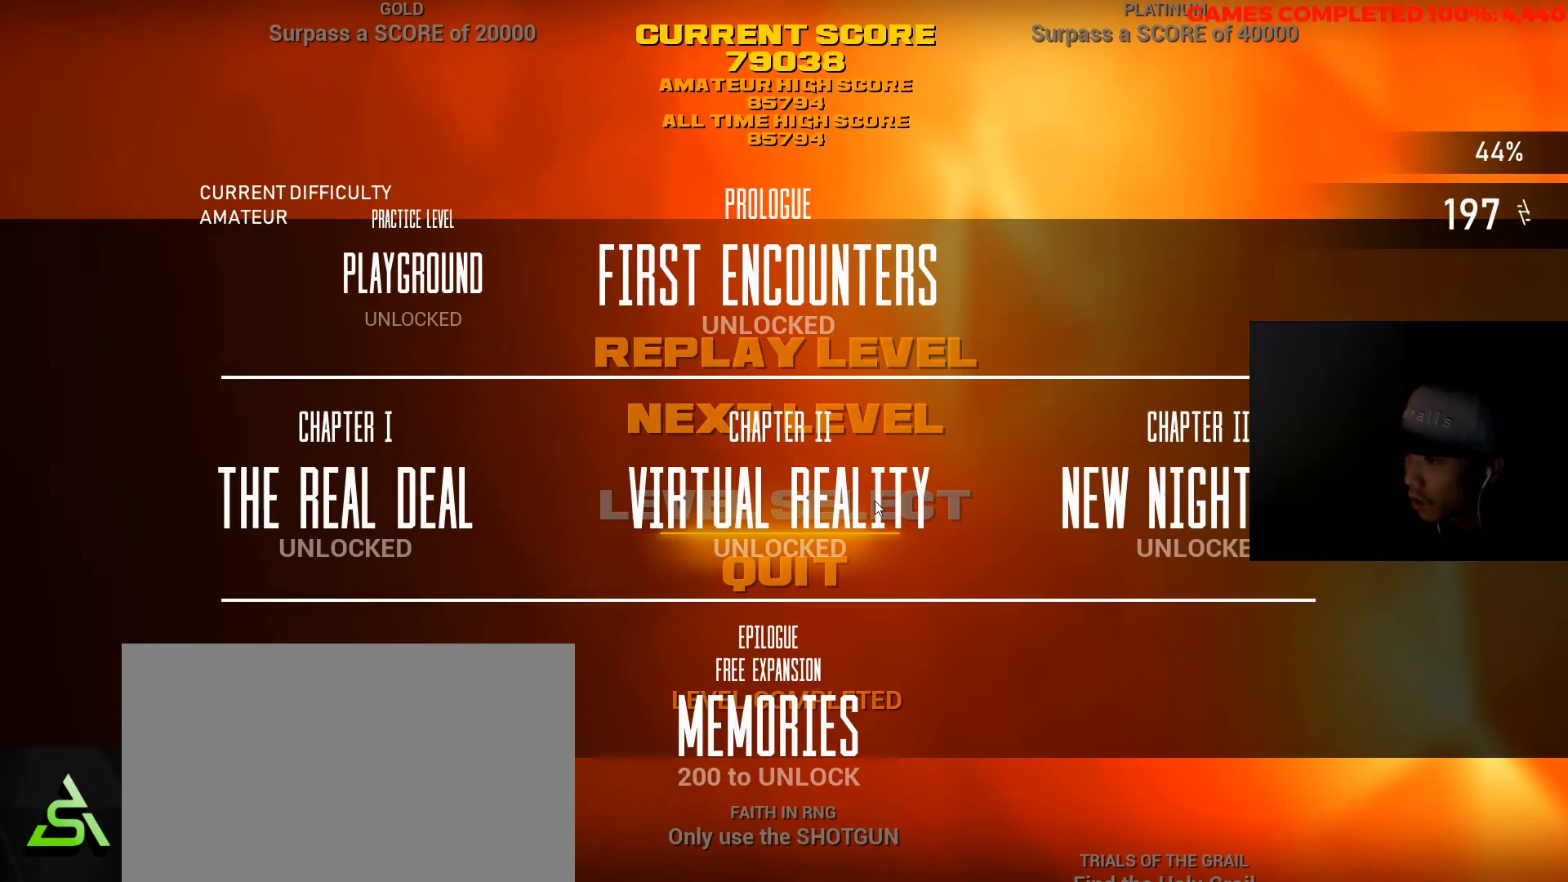
{"keys": [], "mouse": [], "events": []}
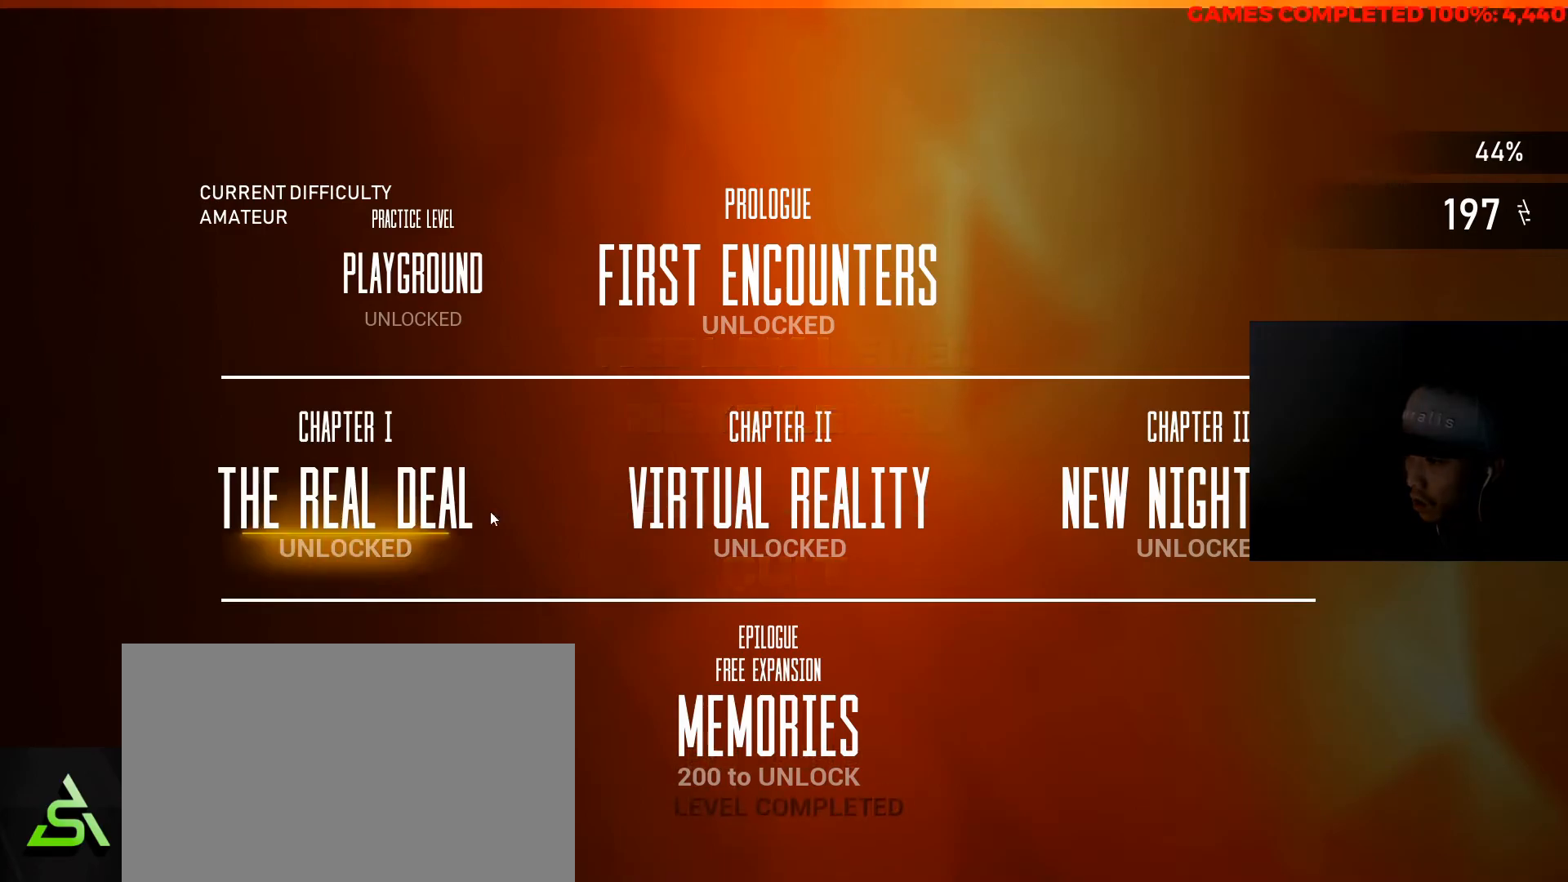
{"keys": [], "mouse": [], "events": []}
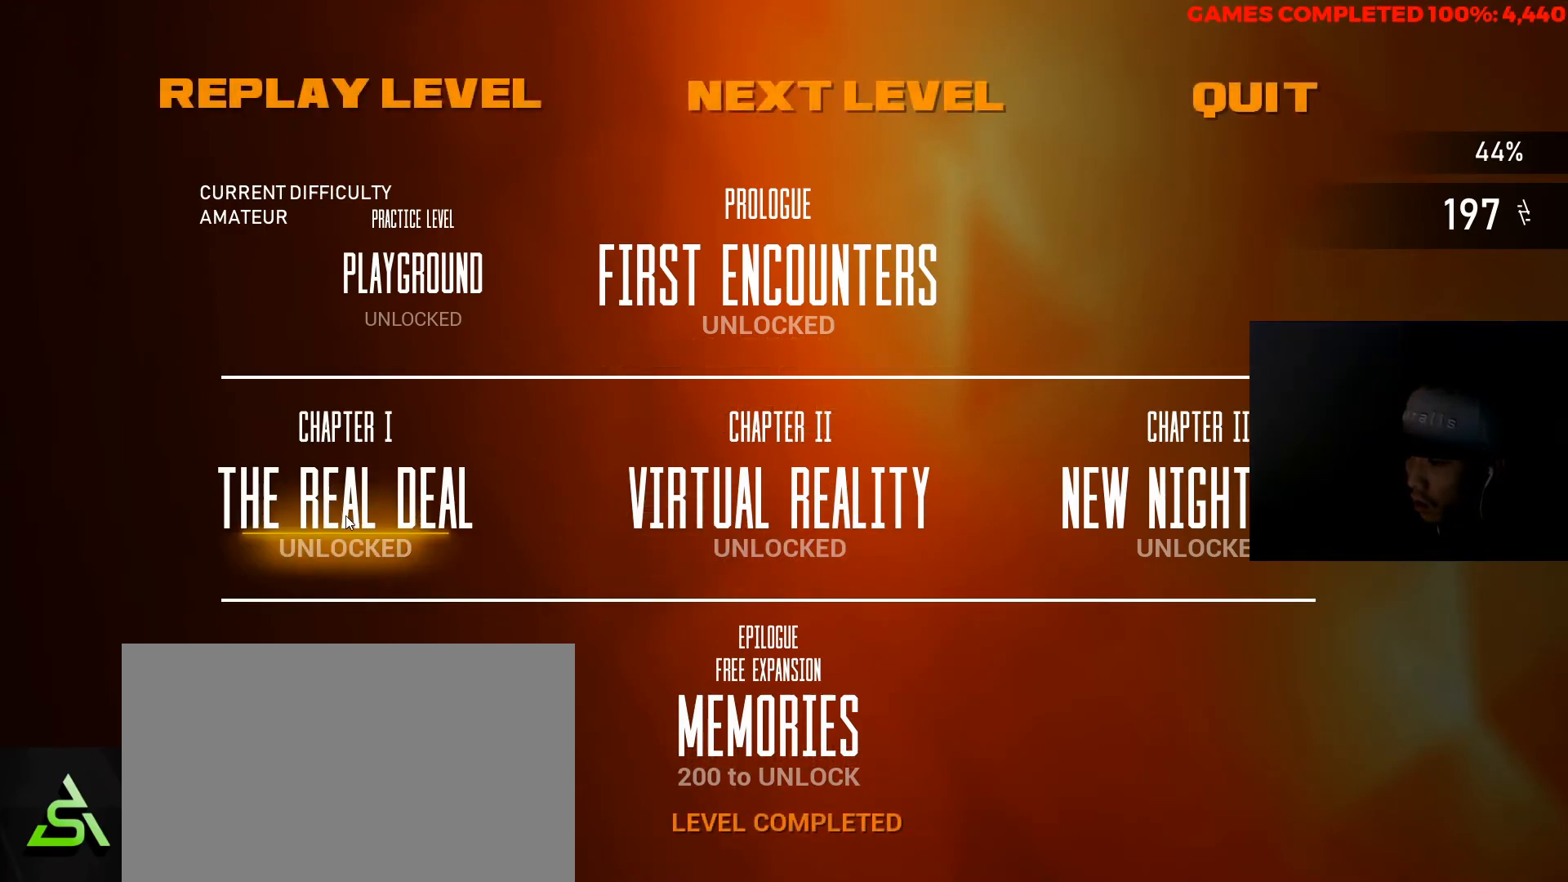
{"keys": [], "mouse": [], "events": []}
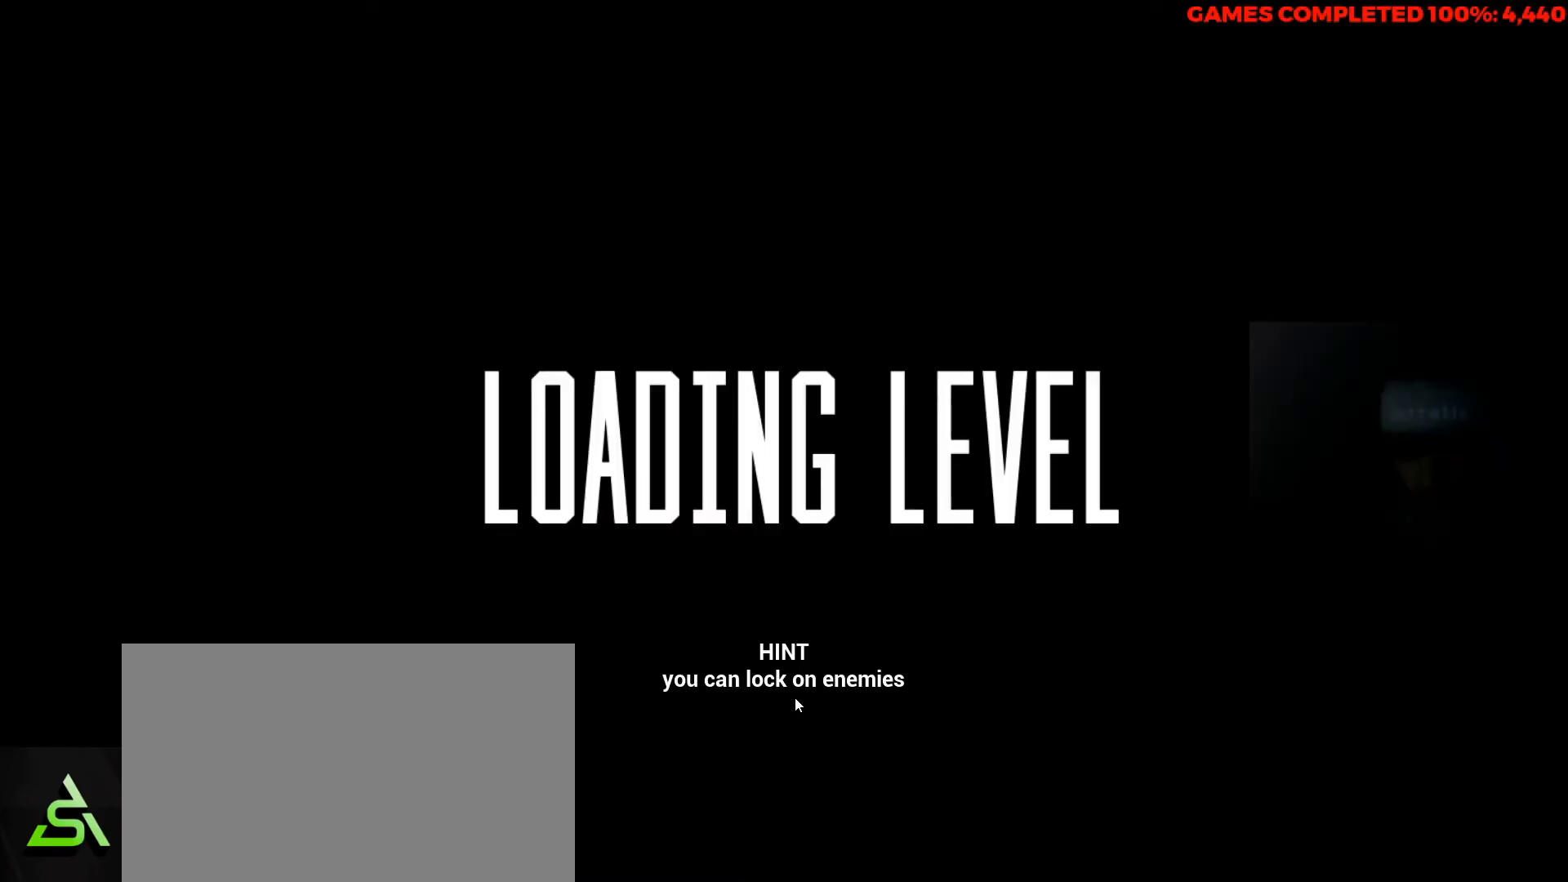
{"keys": [], "mouse": [], "events": []}
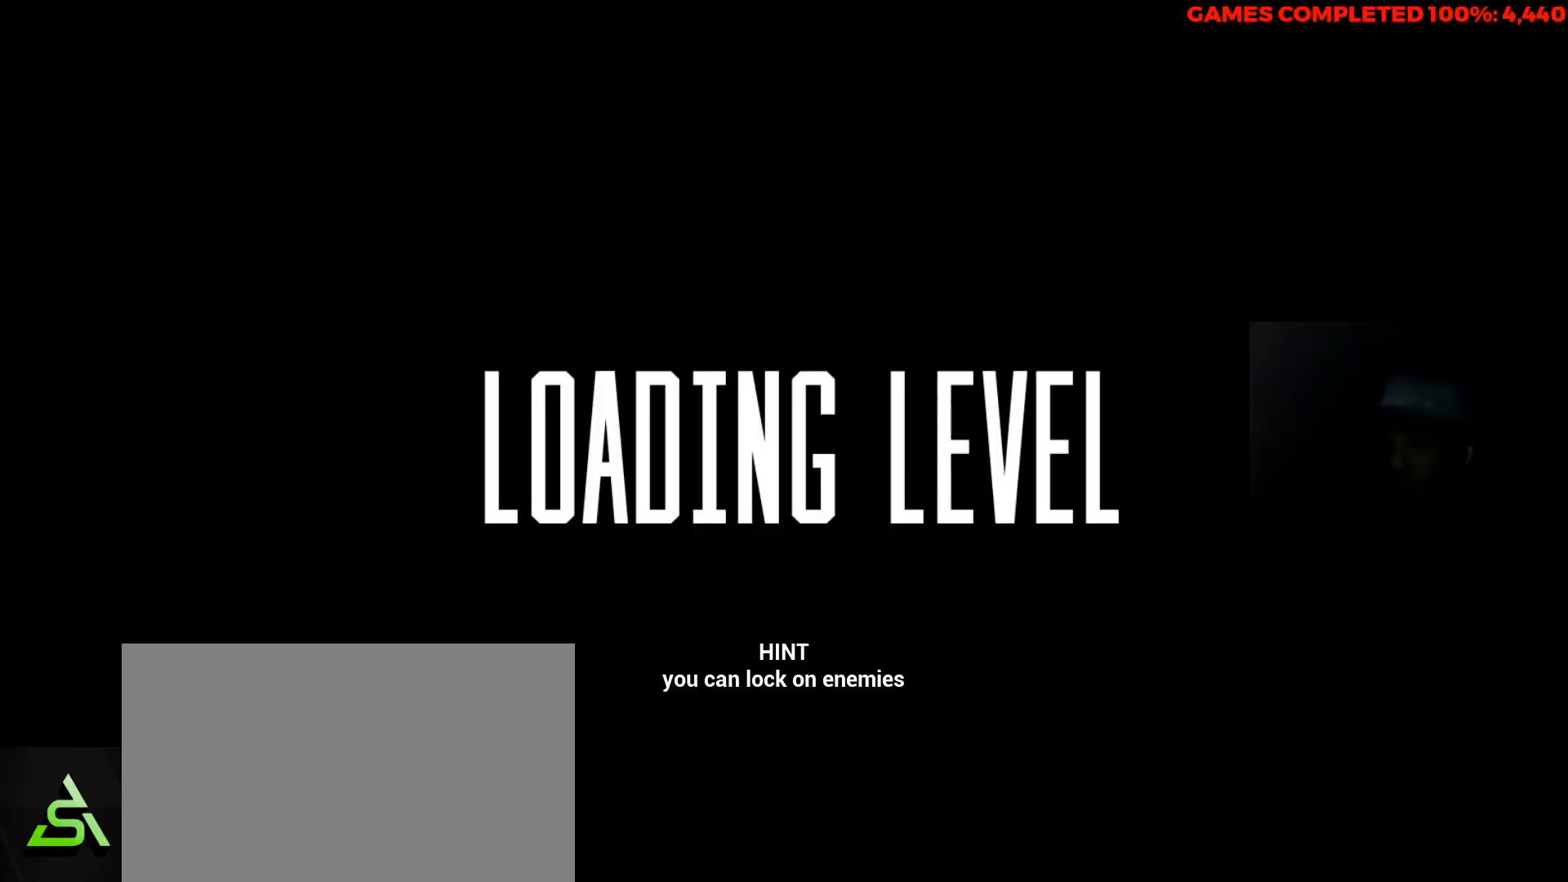
{"keys": ["space"], "mouse": [], "events": [[467, "space", "down"]]}
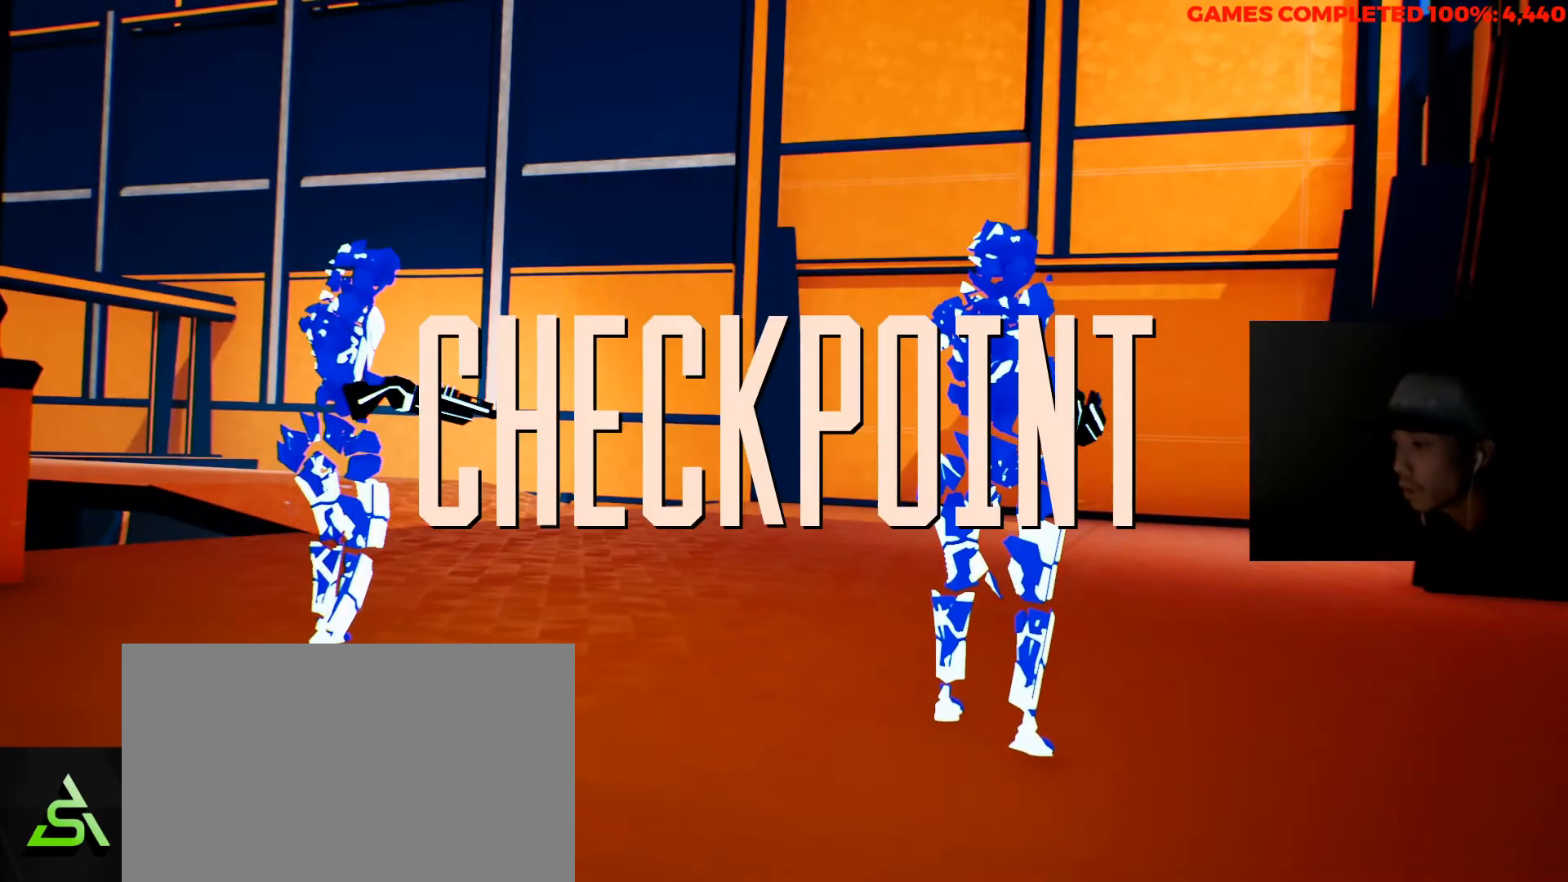
{"keys": ["shift", "w"], "mouse": [], "events": [[67, "space", "up"], [67, "w", "down"], [133, "shift", "down"]]}
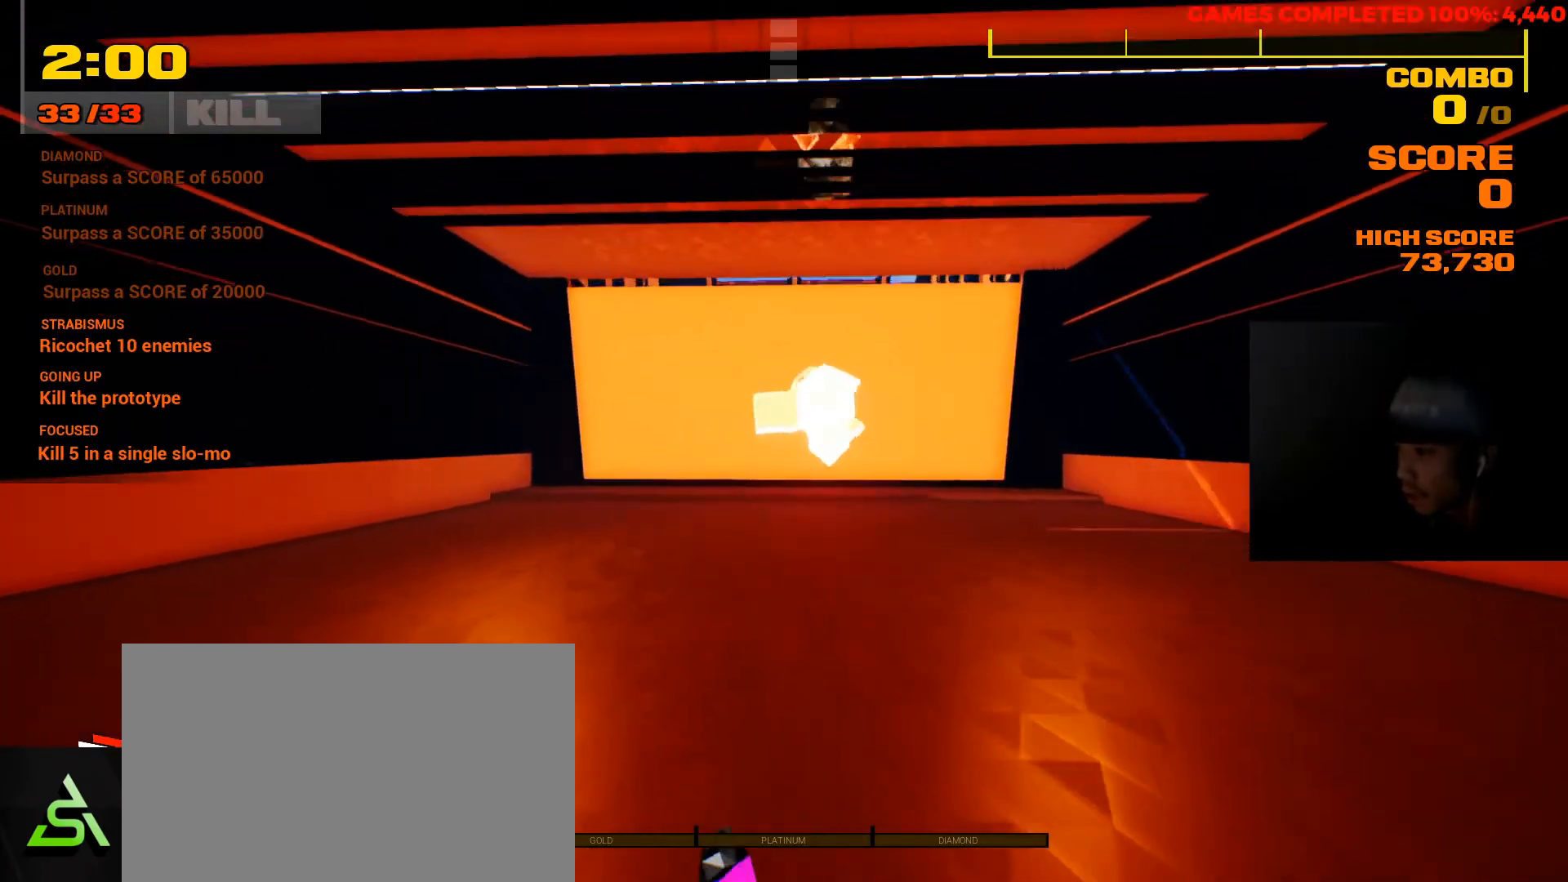
{"keys": ["shift", "w"], "mouse": [], "events": [[250, "space", "down"], [450, "space", "up"]]}
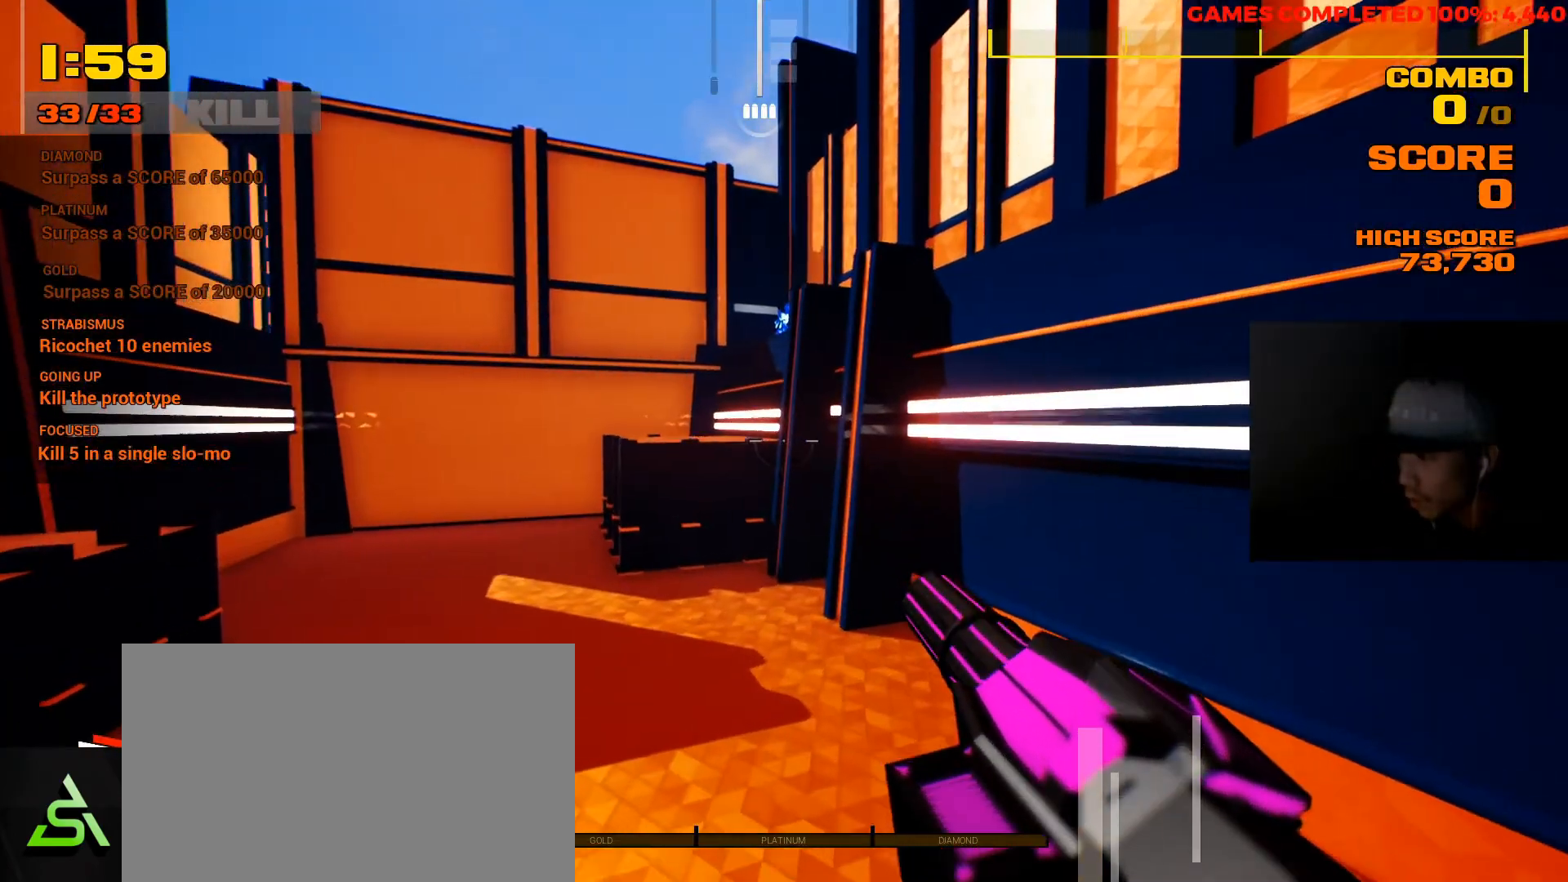
{"keys": ["a", "w"], "mouse": [], "events": [[117, "shift", "up"], [250, "a", "down"]]}
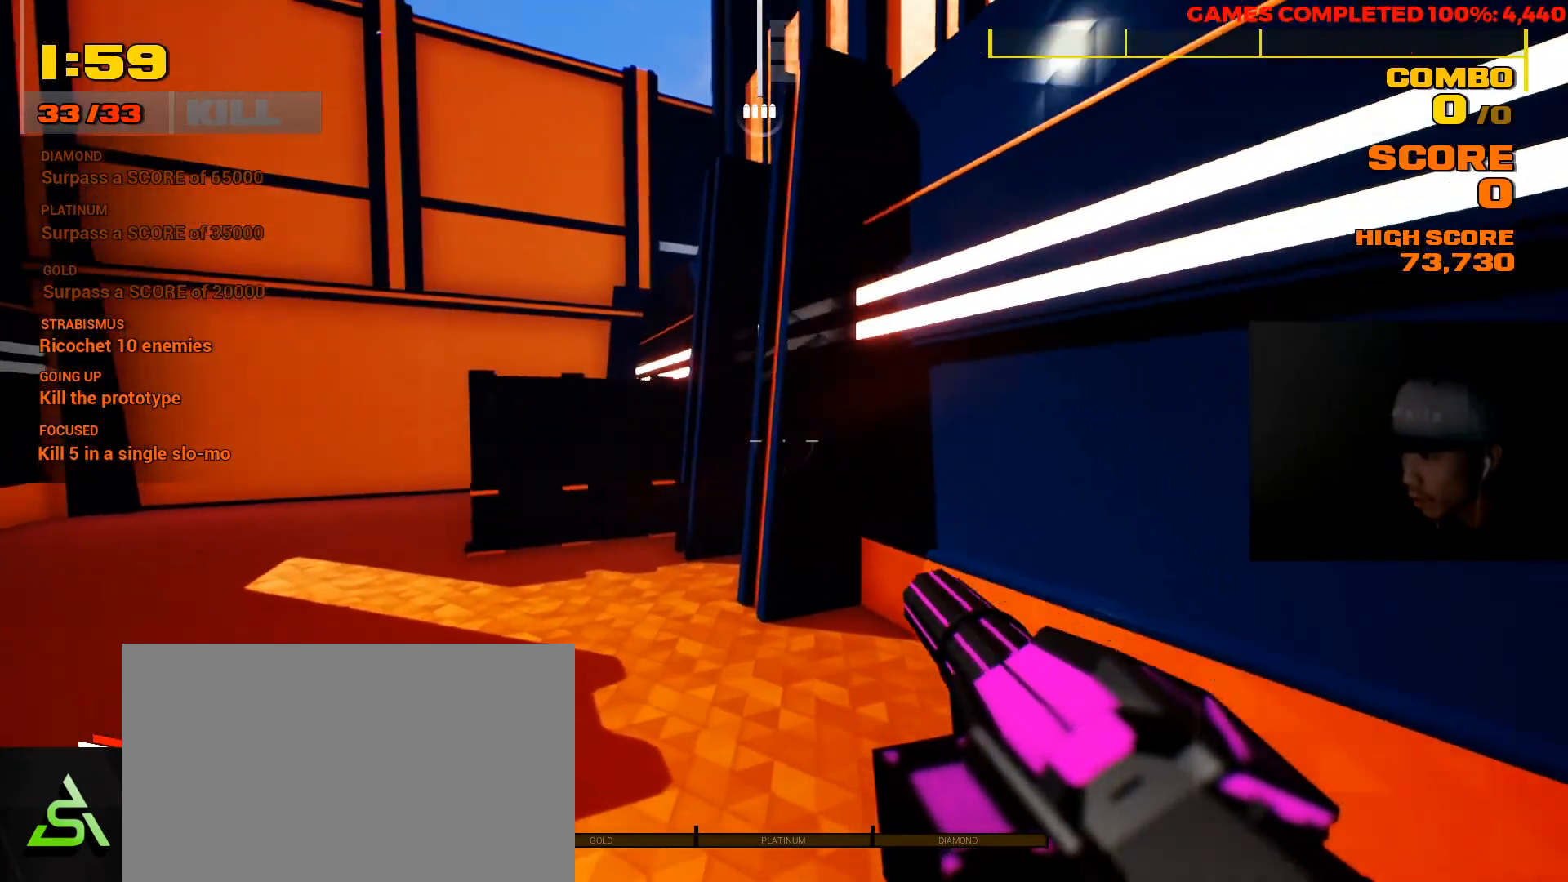
{"keys": ["a", "w"], "mouse": [], "events": [[200, "a", "up"], [367, "a", "down"]]}
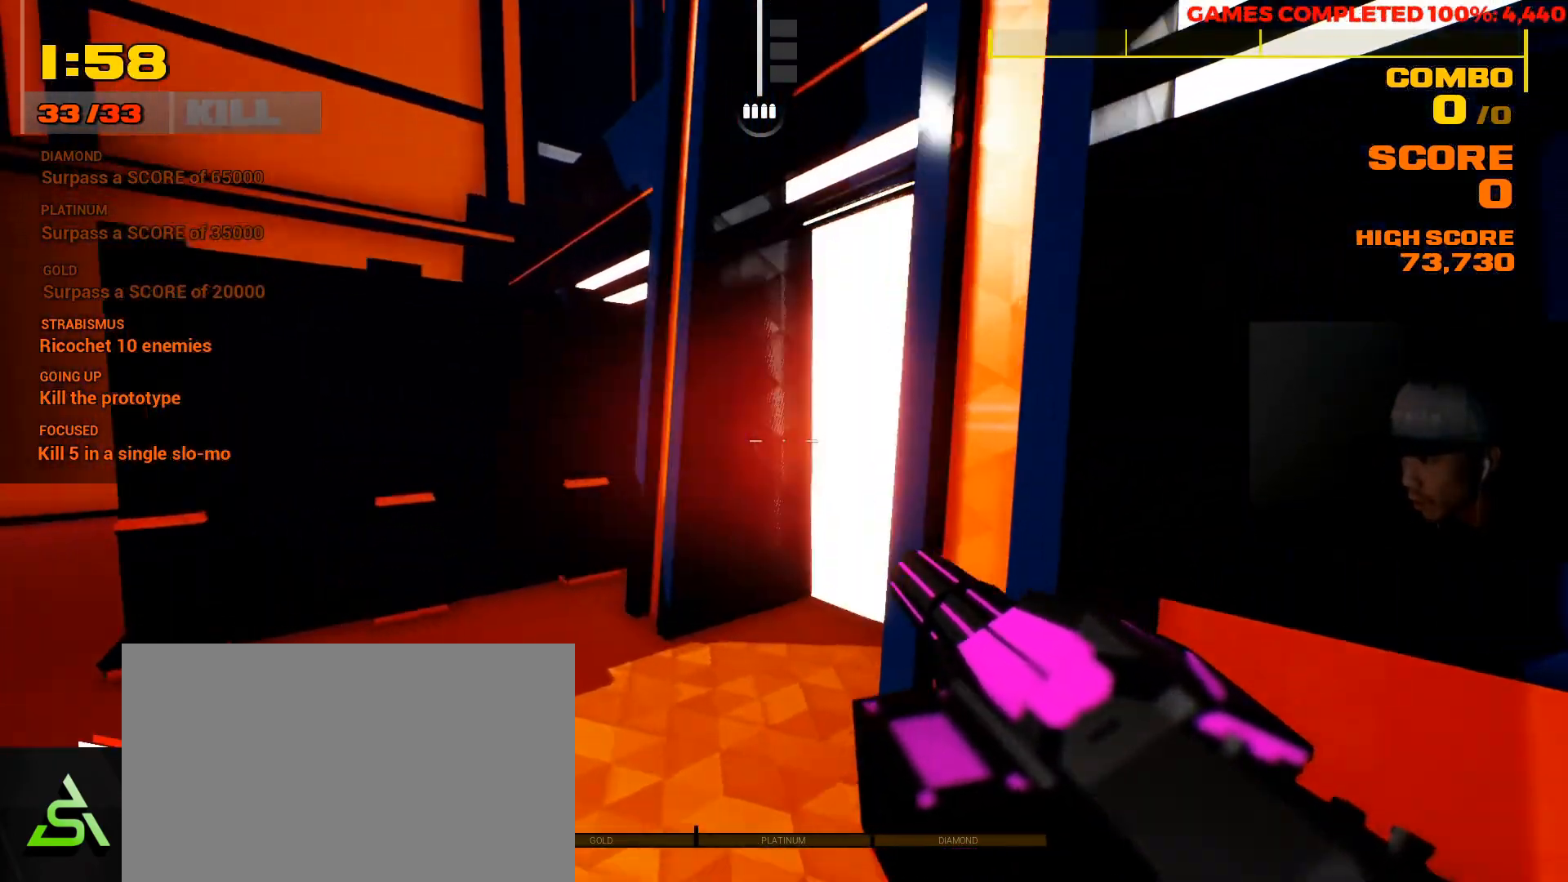
{"keys": ["w"], "mouse": [], "events": [[233, "a", "up"]]}
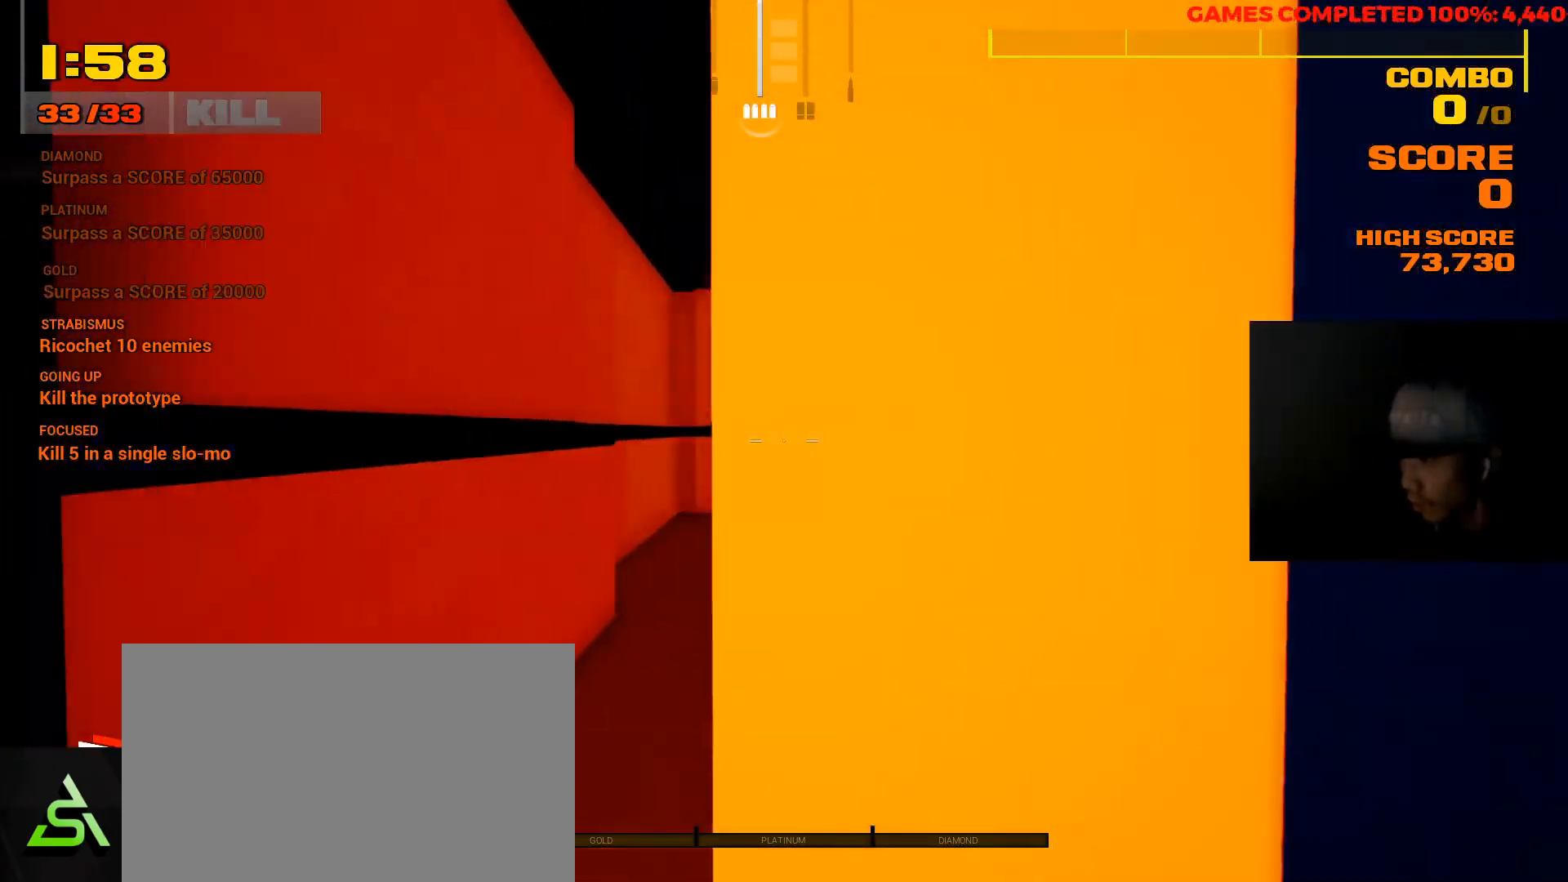
{"keys": ["shift", "w"], "mouse": [], "events": [[150, "a", "down"], [283, "a", "up"], [383, "shift", "down"]]}
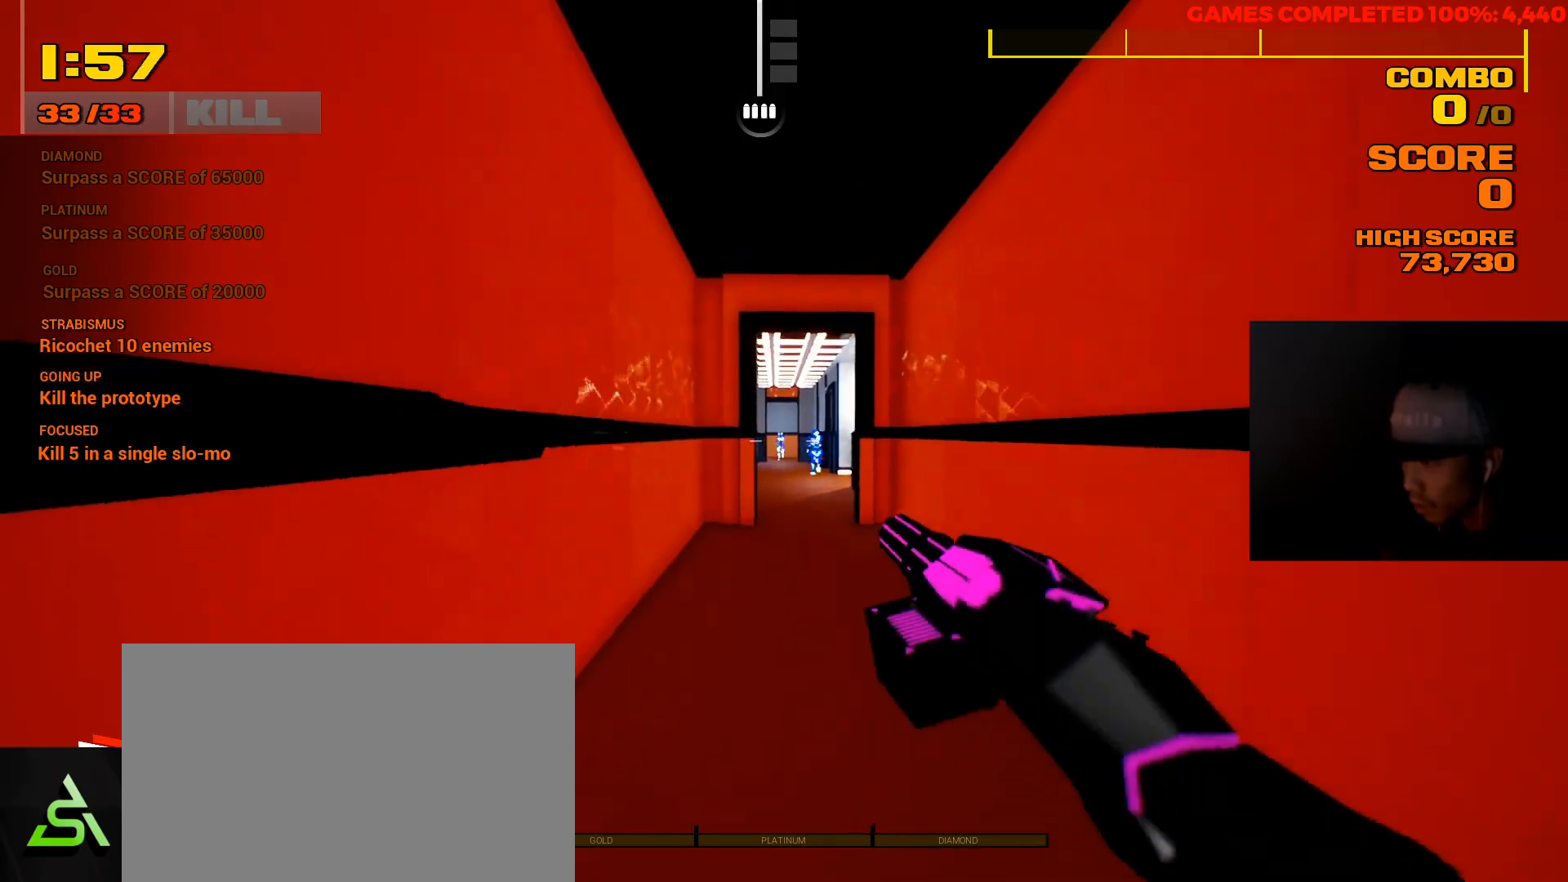
{"keys": ["shift", "space", "w"], "mouse": [], "events": [[500, "space", "down"]]}
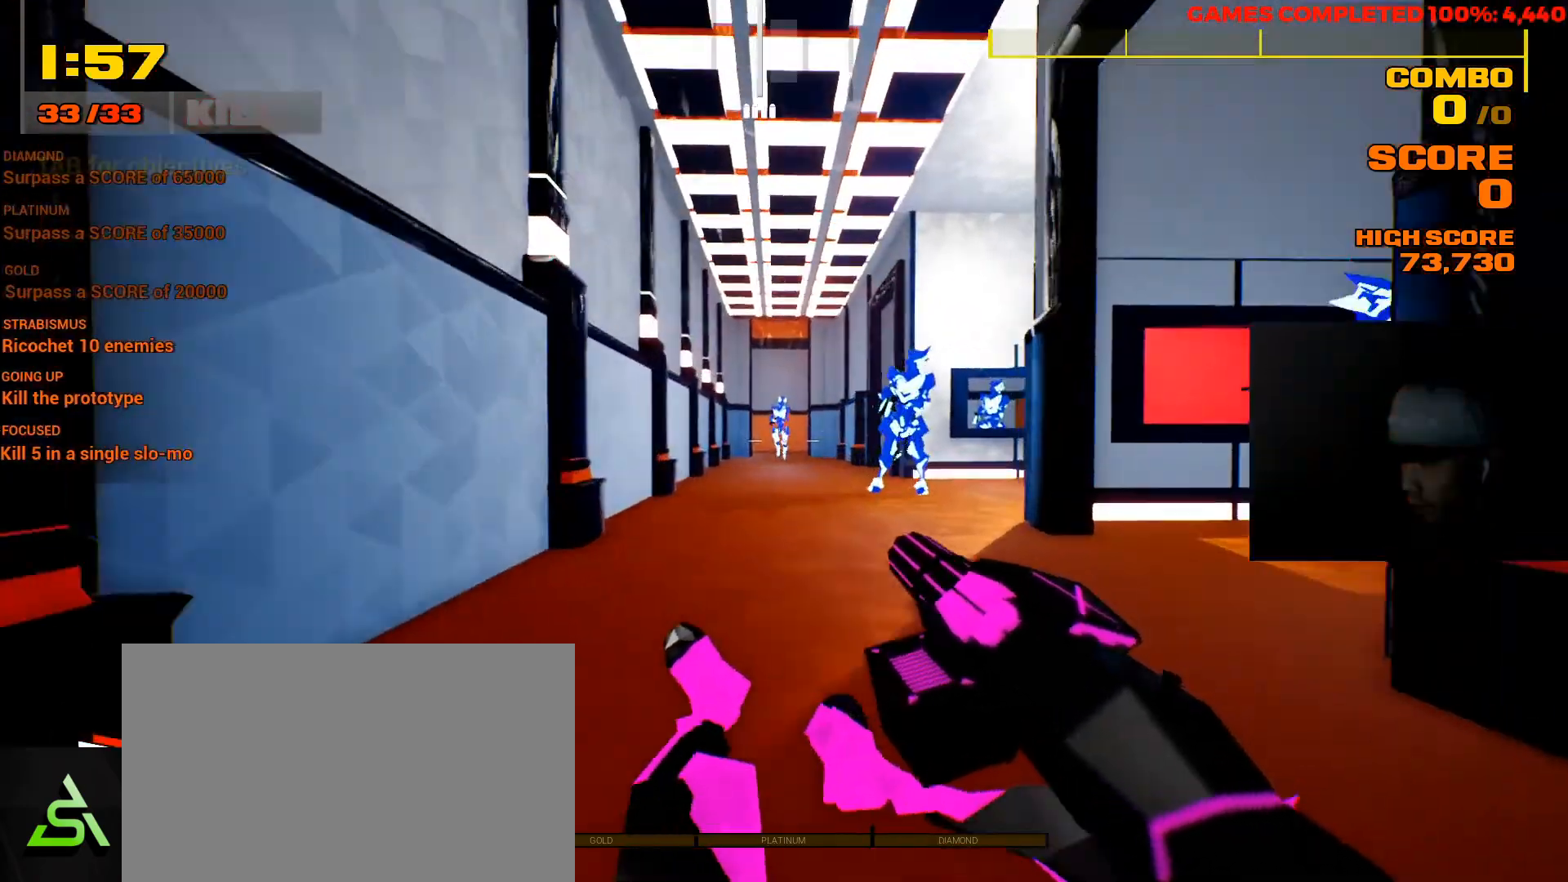
{"keys": ["d", "w"], "mouse": [], "events": [[150, "space", "up"], [333, "d", "down"], [333, "shift", "up"]]}
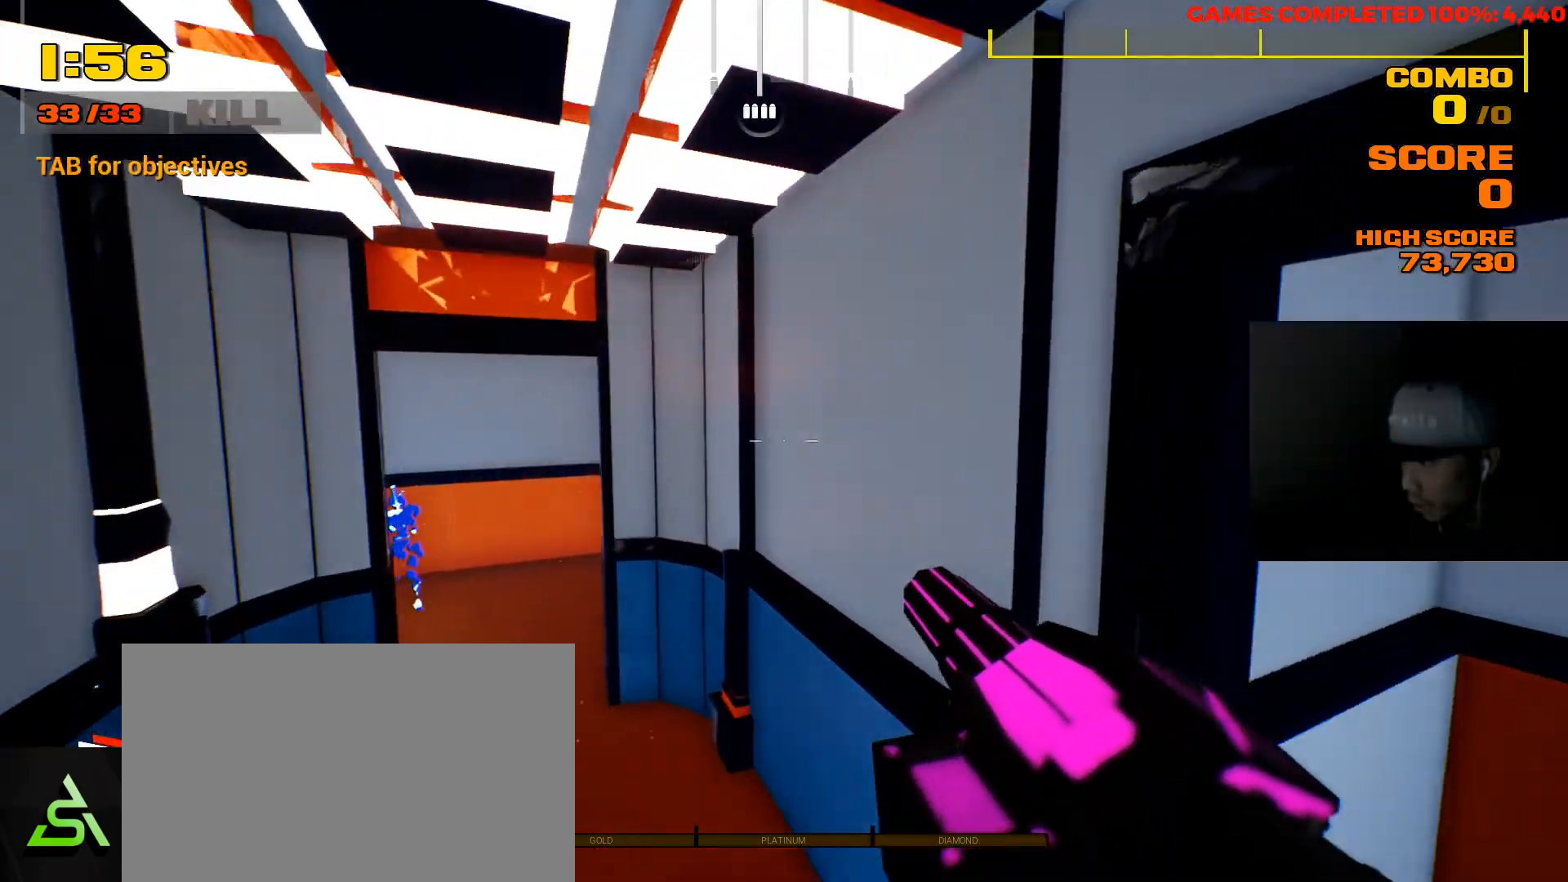
{"keys": ["w"], "mouse": [], "events": [[33, "d", "up"], [200, "a", "down"], [483, "a", "up"]]}
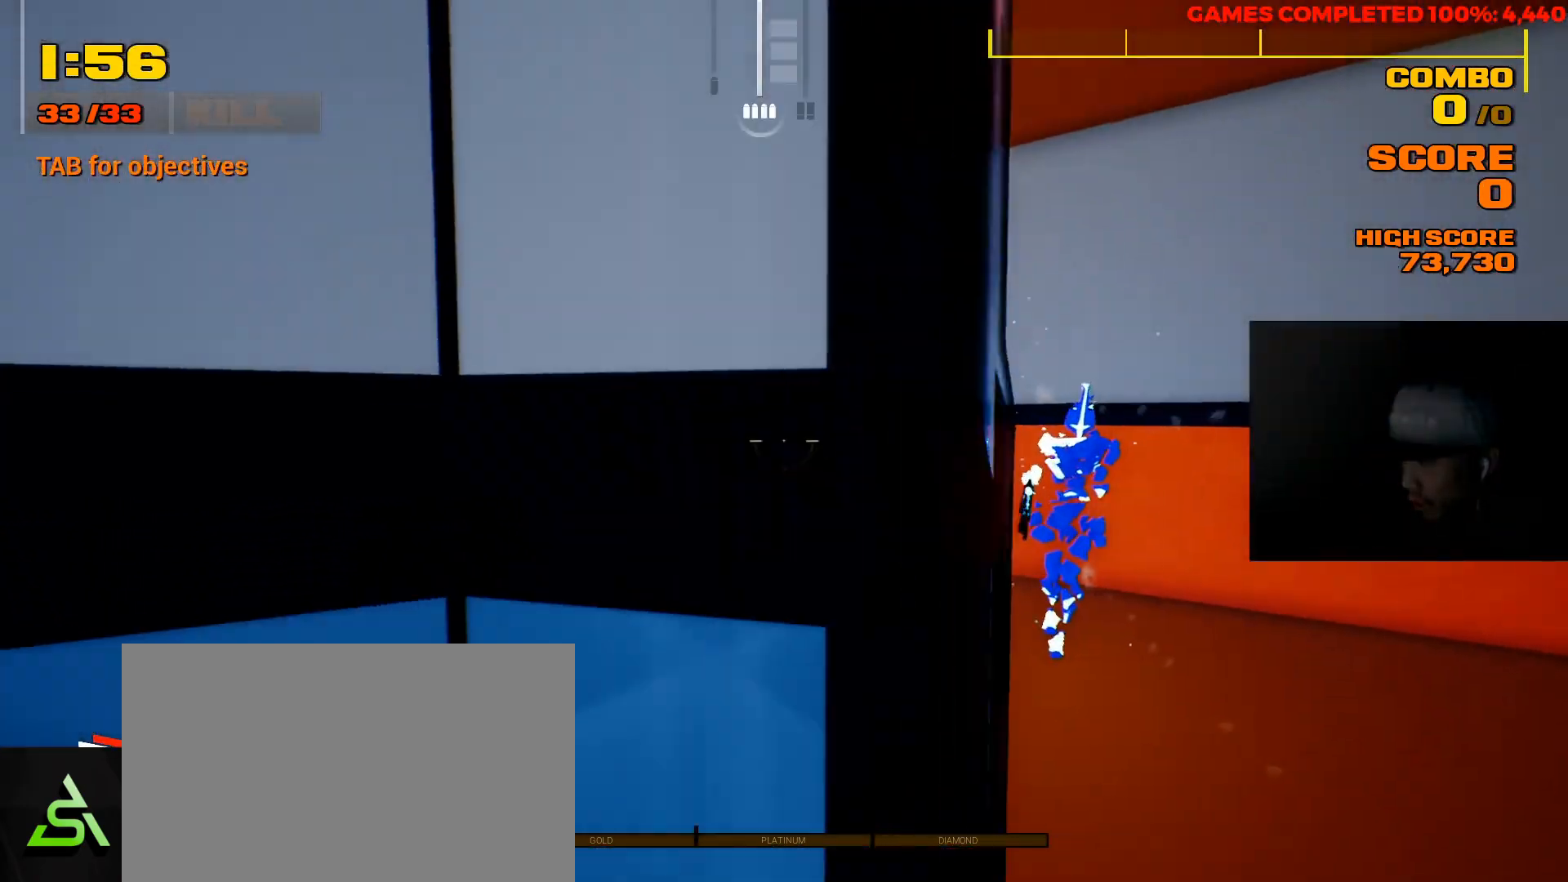
{"keys": ["w"], "mouse": [], "events": [[17, "d", "down"], [483, "d", "up"]]}
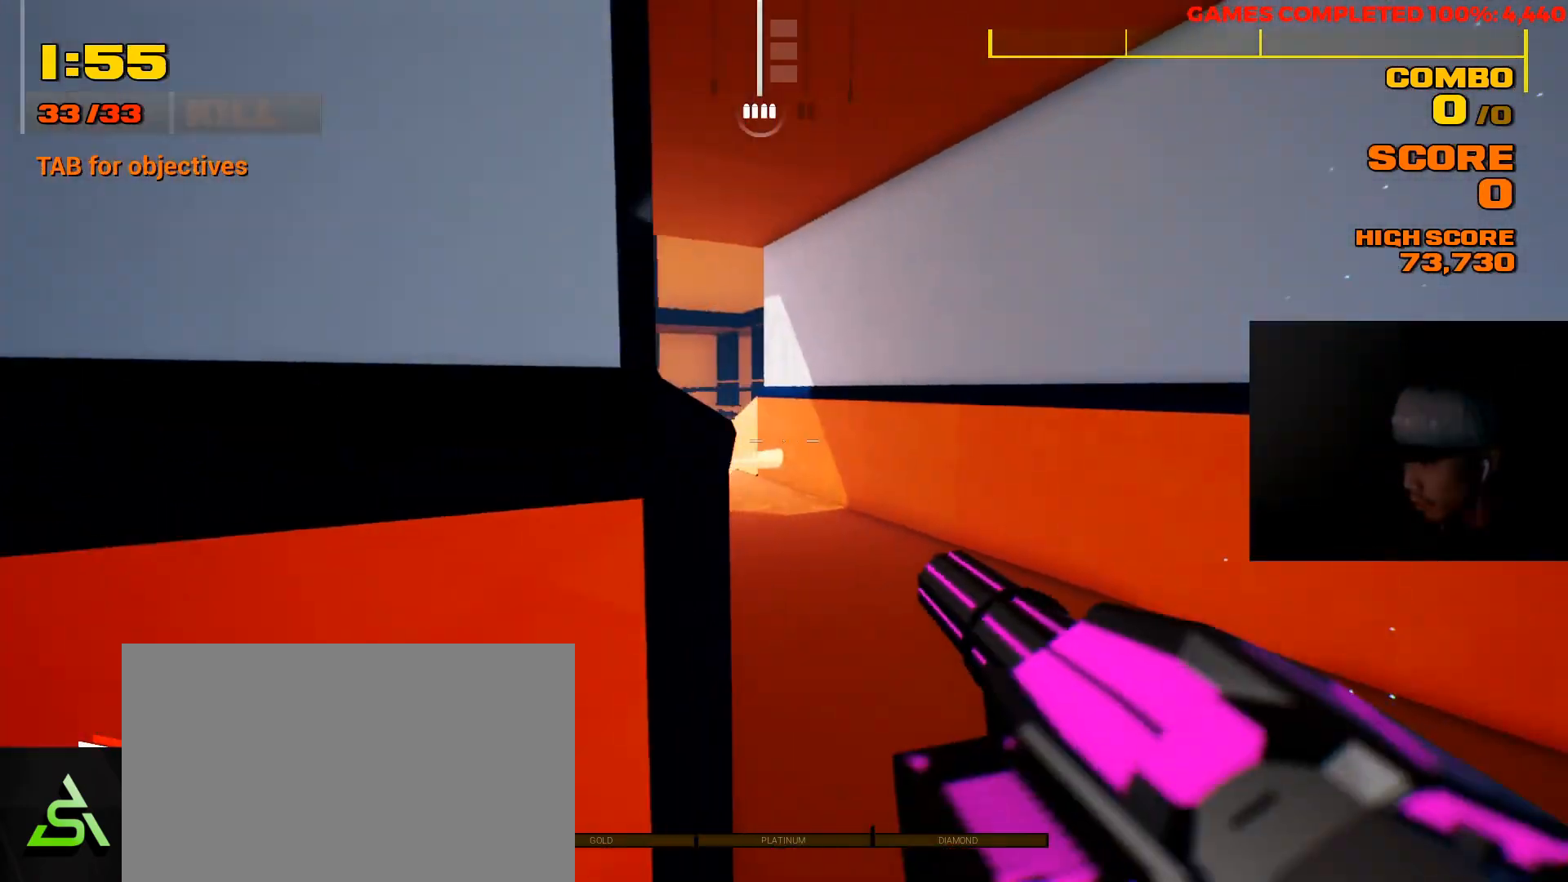
{"keys": ["shift", "w"], "mouse": [], "events": [[50, "shift", "down"]]}
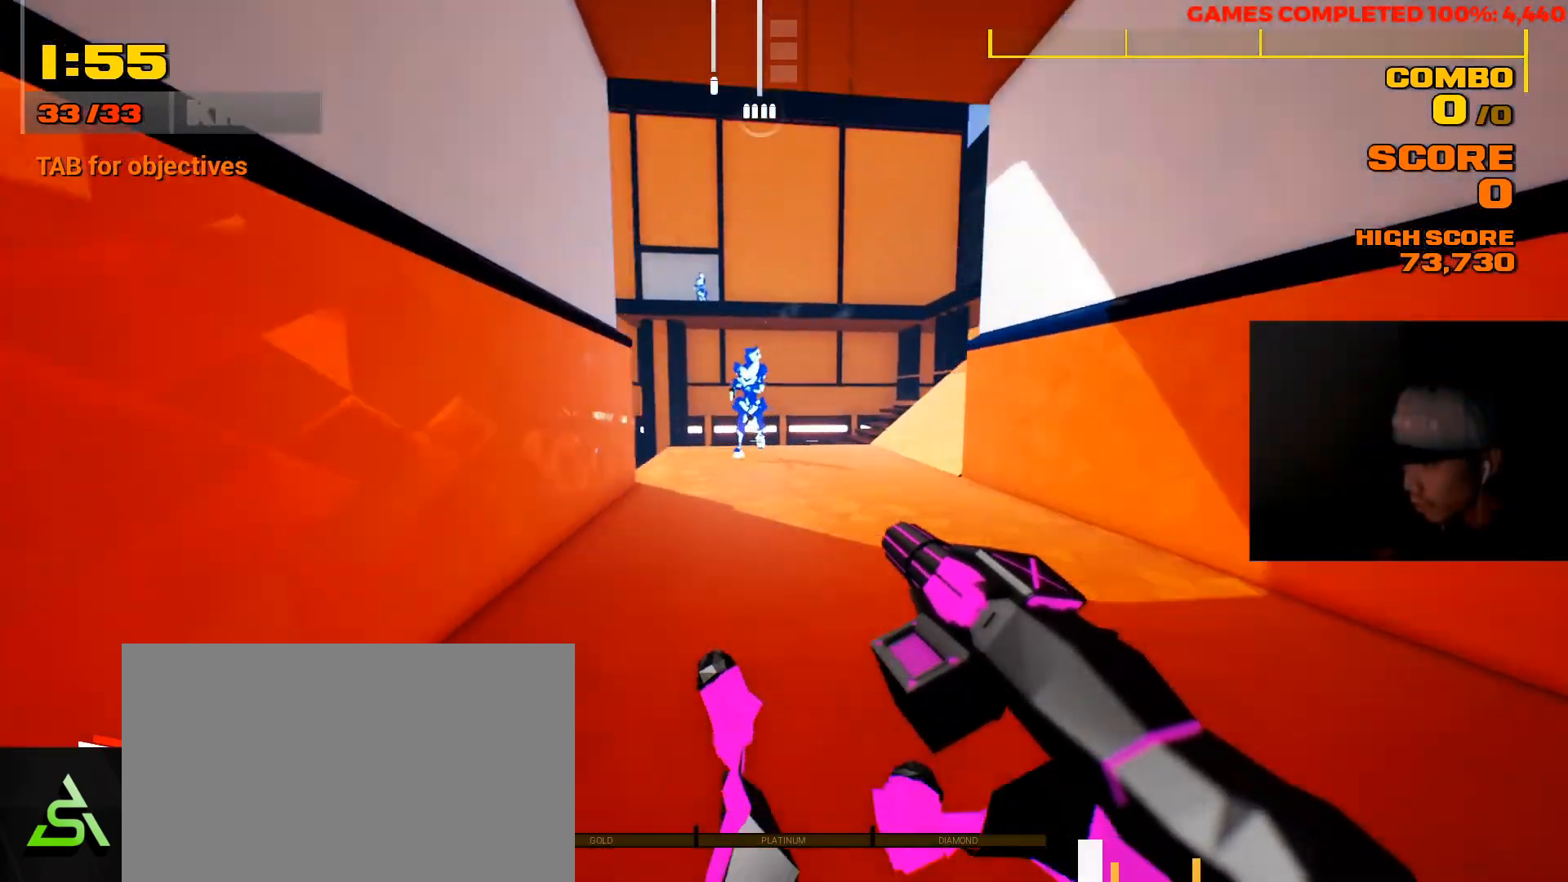
{"keys": ["a", "w"], "mouse": [], "events": [[100, "shift", "up"], [500, "a", "down"]]}
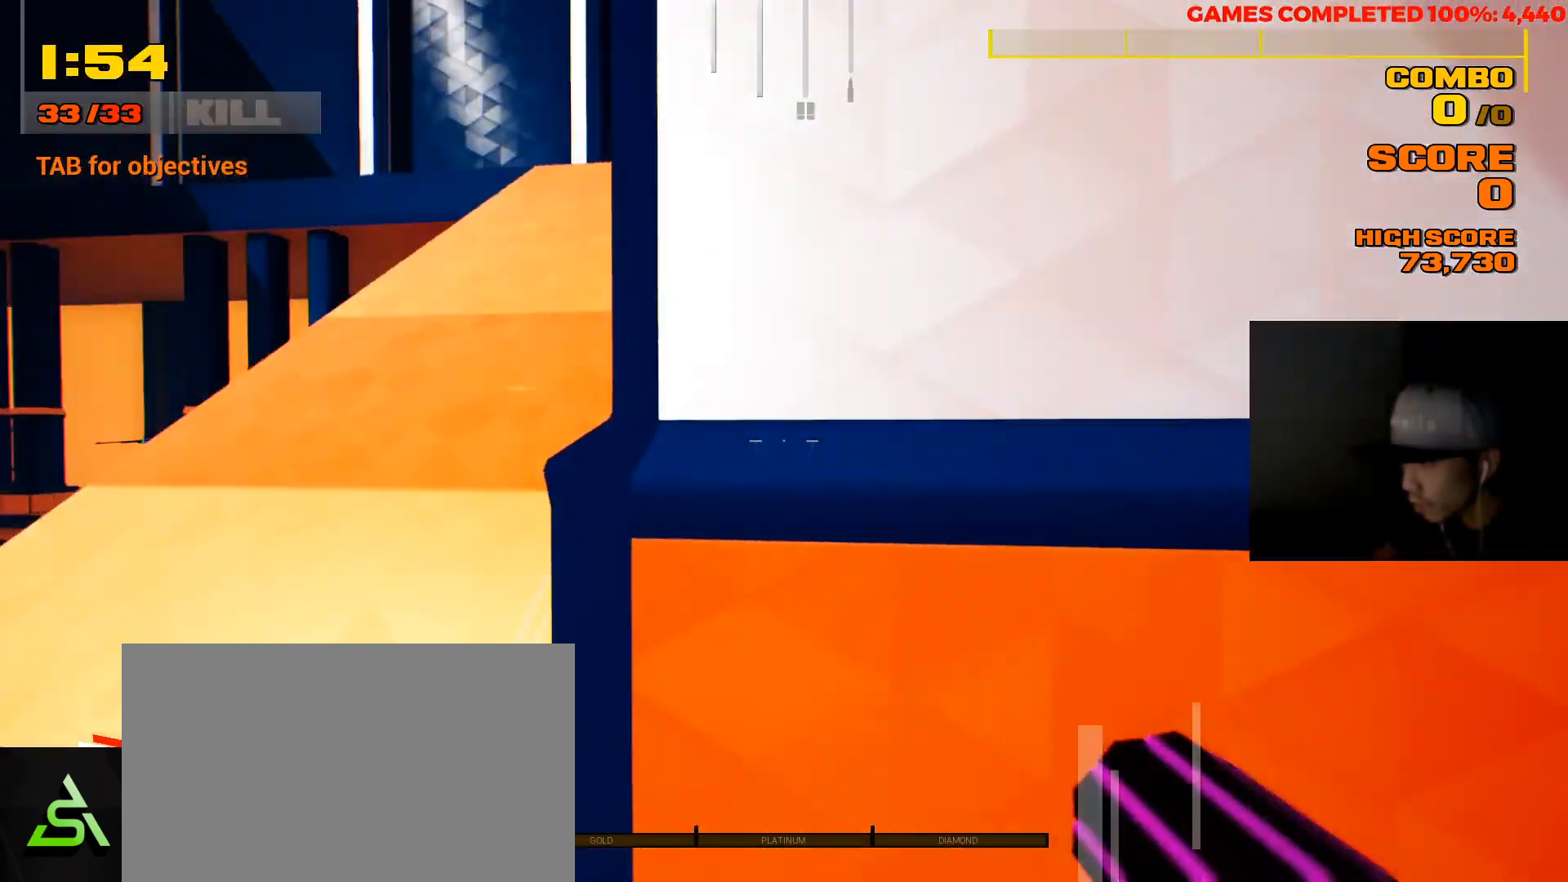
{"keys": ["a"], "mouse": [], "events": [[383, "w", "up"]]}
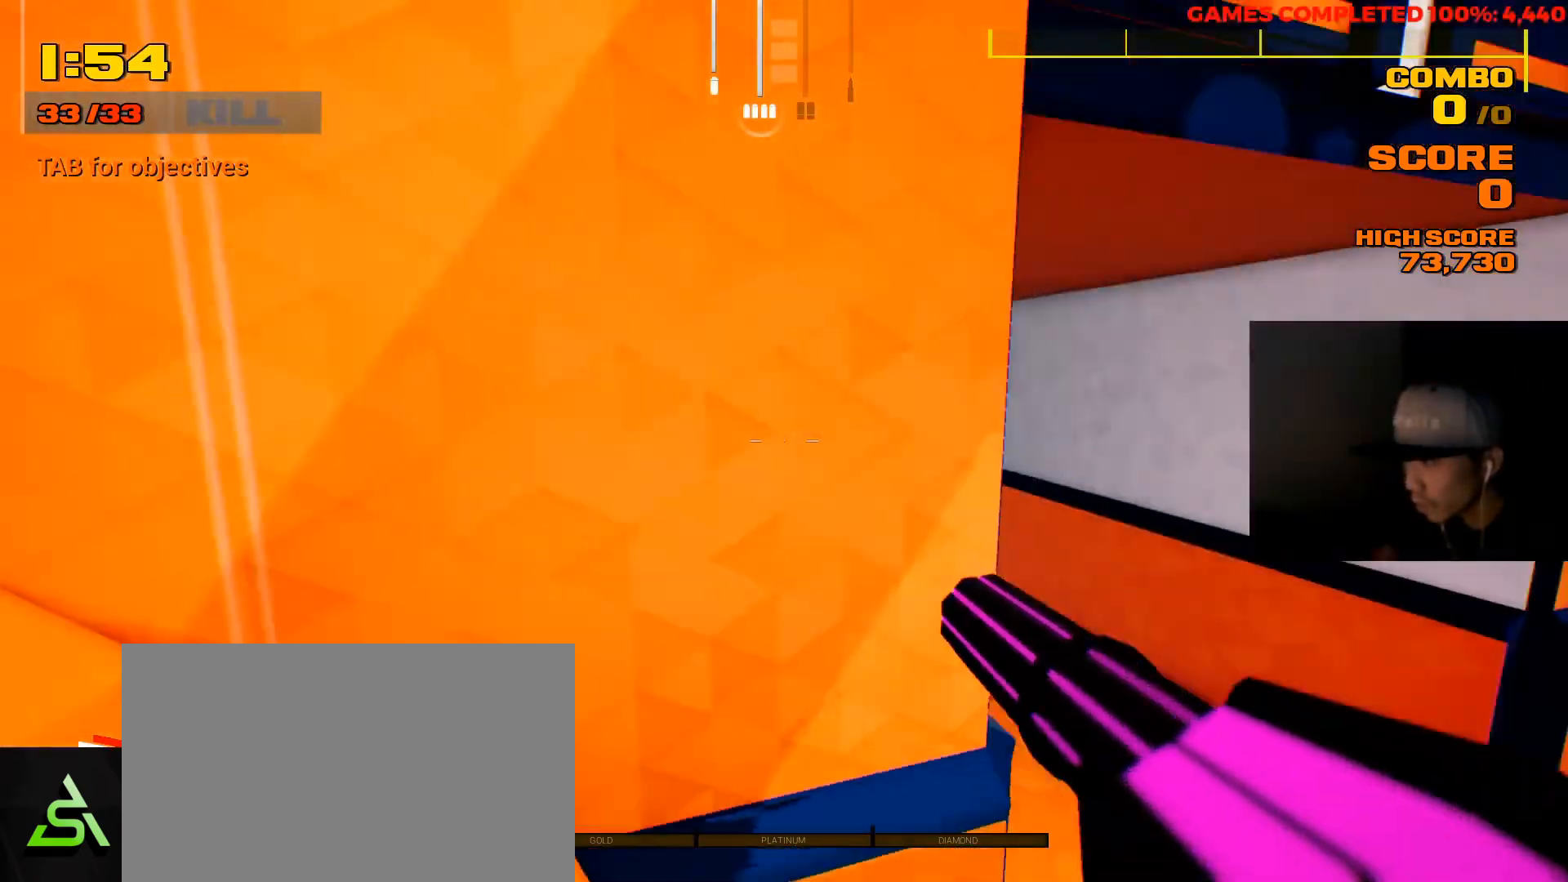
{"keys": ["d", "w"], "mouse": [], "events": [[83, "d", "down"], [150, "a", "up"], [150, "w", "down"], [250, "w", "up"], [383, "w", "down"]]}
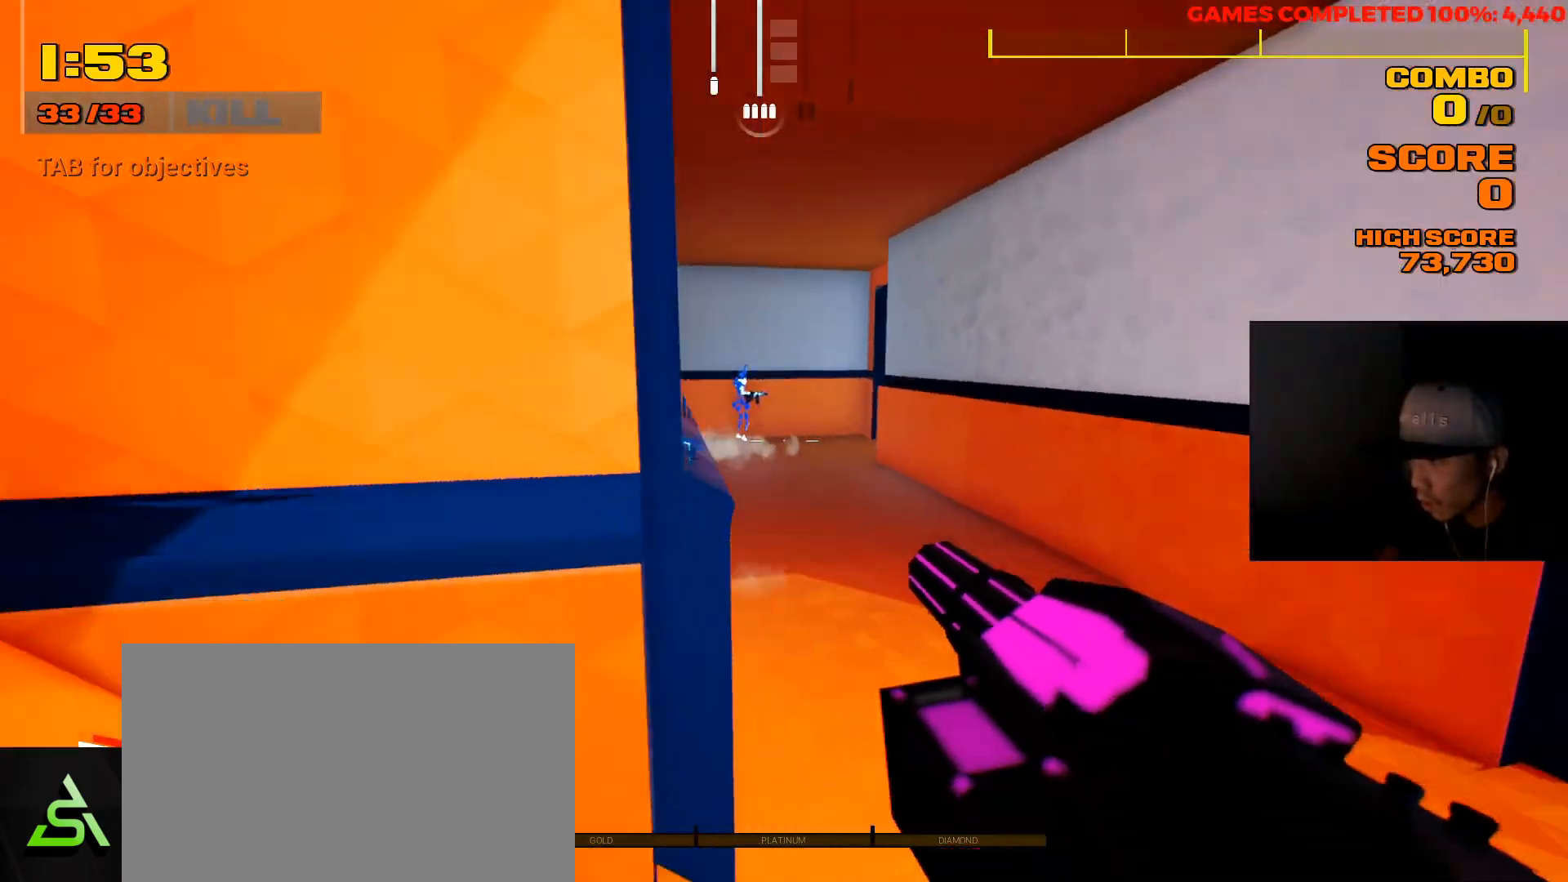
{"keys": ["w"], "mouse": [], "events": [[117, "d", "up"]]}
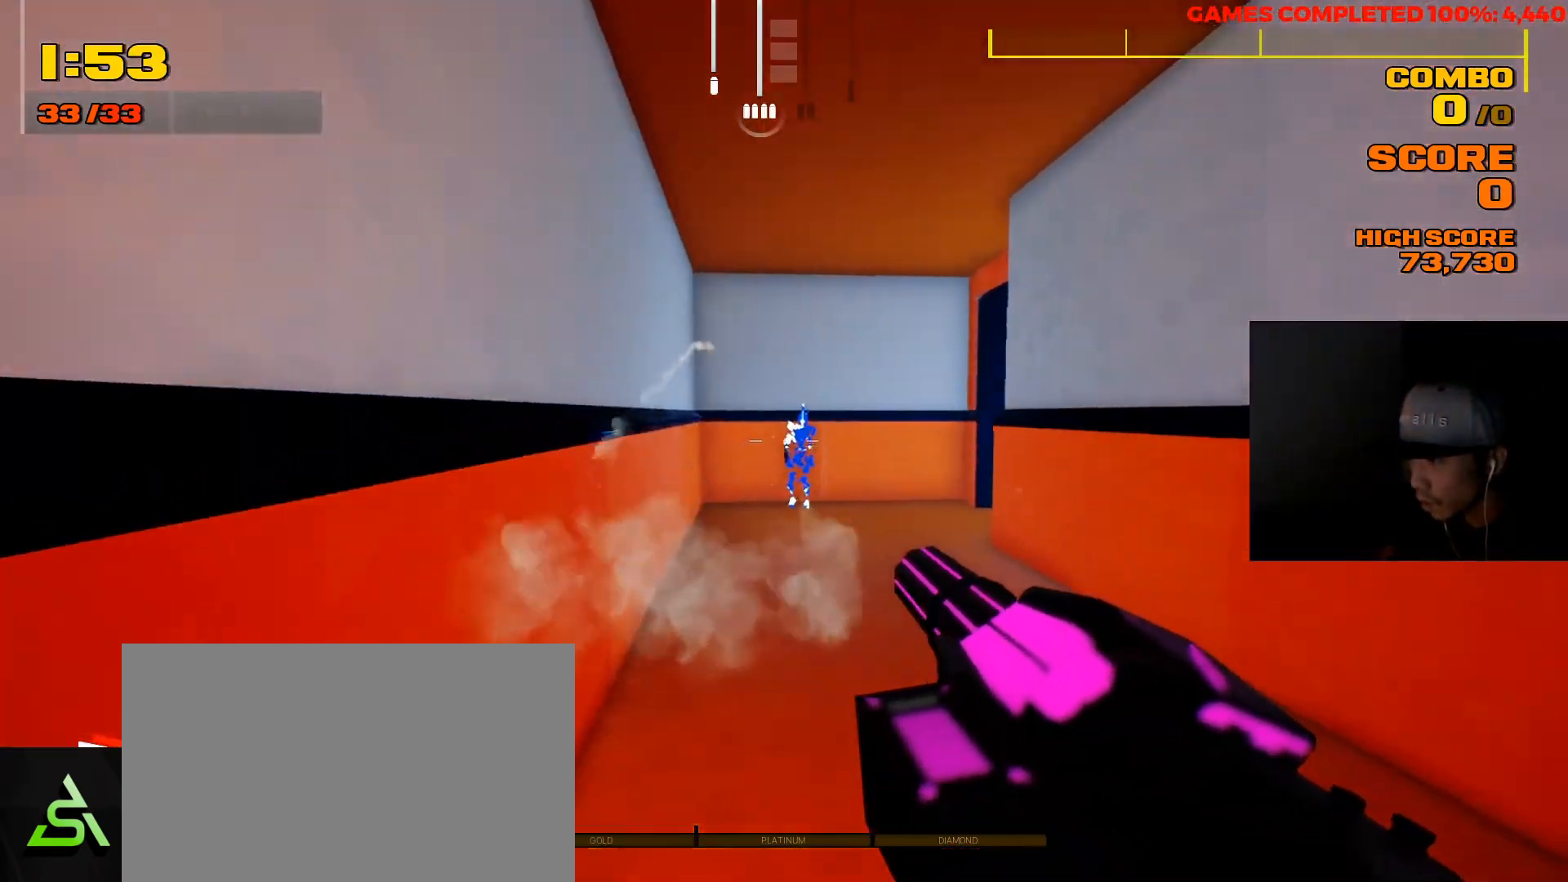
{"keys": ["w"], "mouse": [], "events": []}
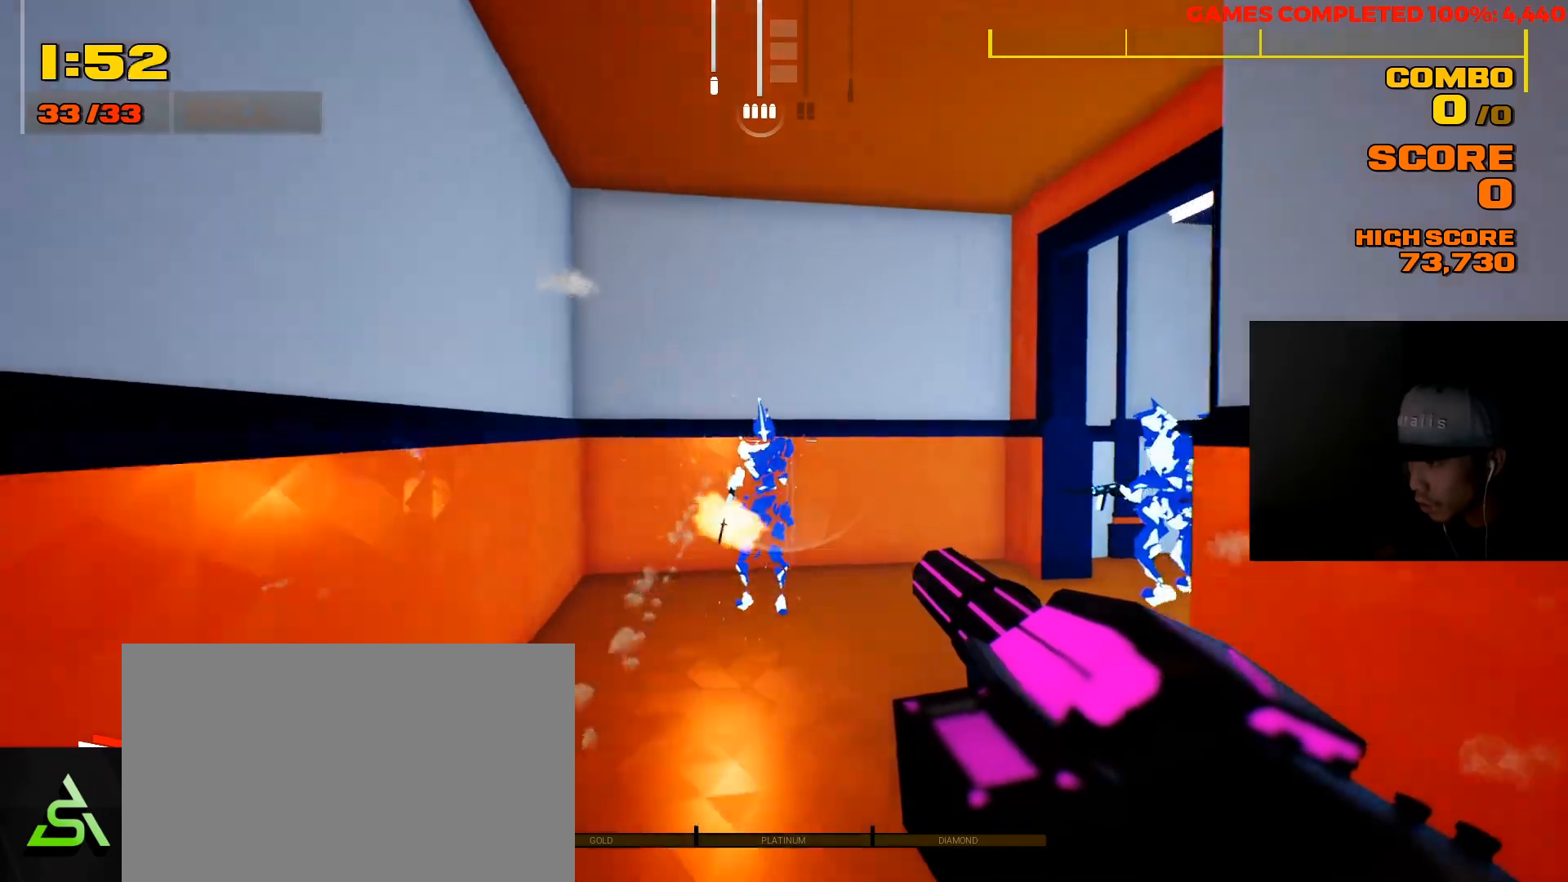
{"keys": ["w"], "mouse": ["left"], "events": [[50, "mouse_right", "down"], [117, "mouse_right", "up"], [417, "mouse_left", "down"]]}
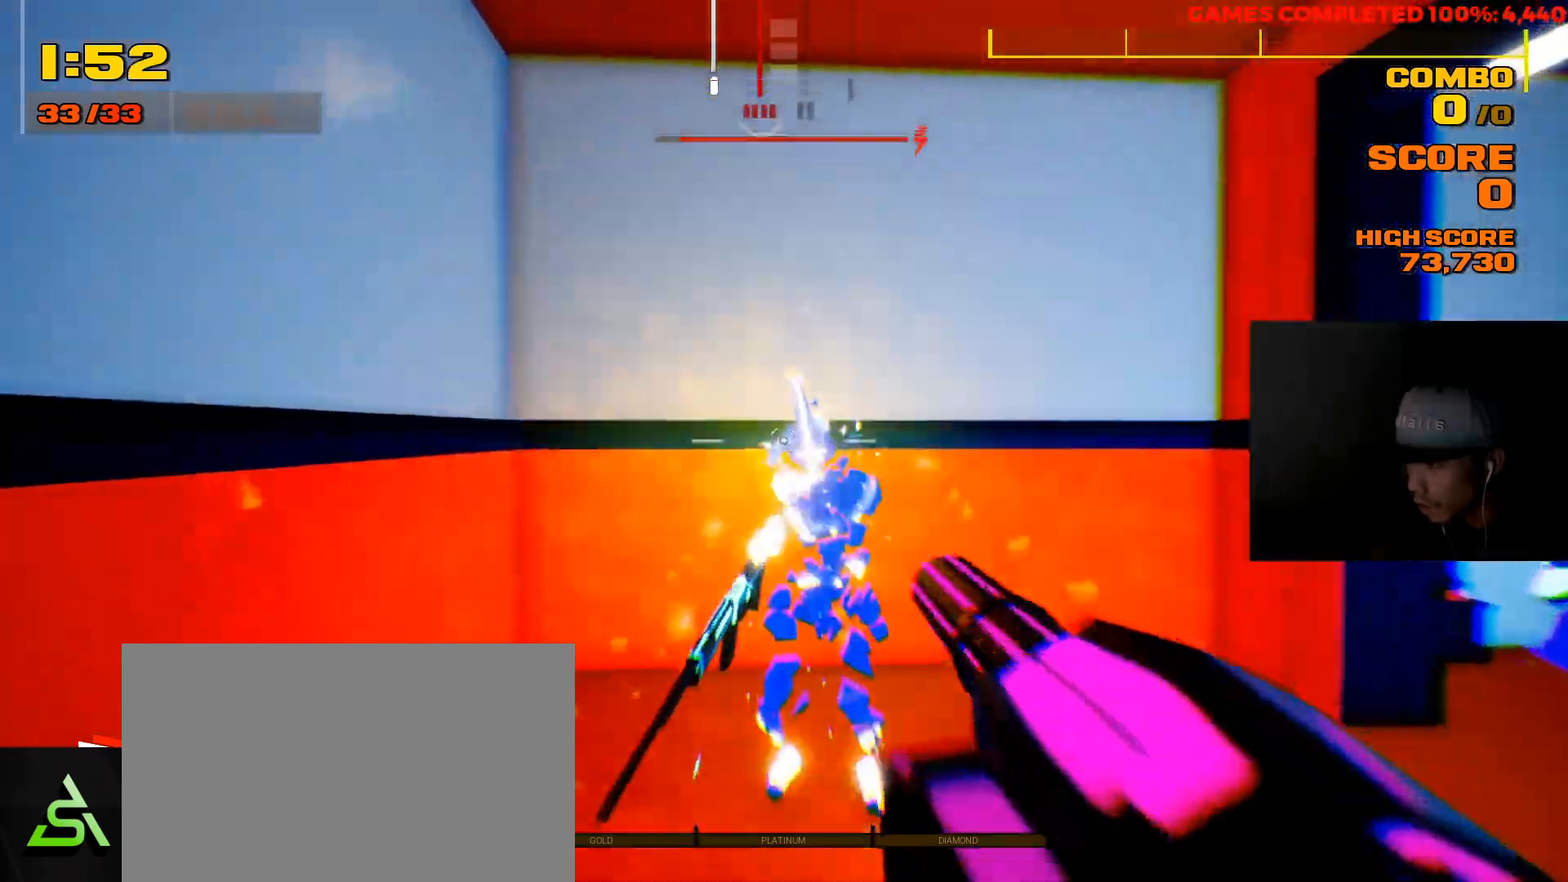
{"keys": [], "mouse": ["left"], "events": [[17, "mouse_left", "up"], [400, "w", "up"], [433, "mouse_left", "down"]]}
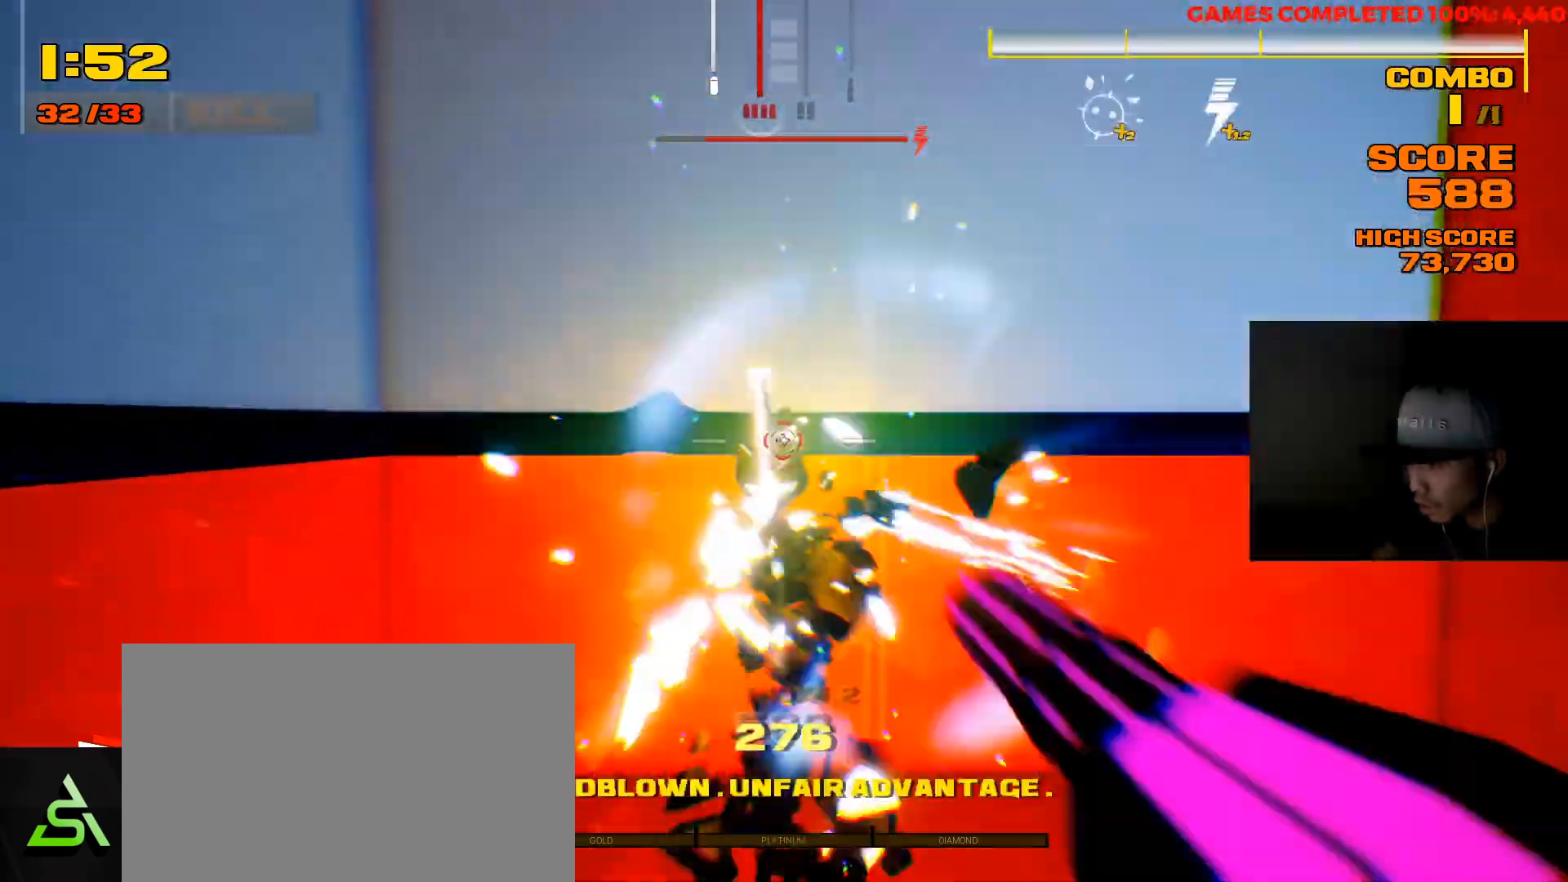
{"keys": ["a", "w"], "mouse": ["left"], "events": [[33, "mouse_left", "up"], [167, "w", "down"], [250, "a", "down"], [317, "mouse_left", "down"]]}
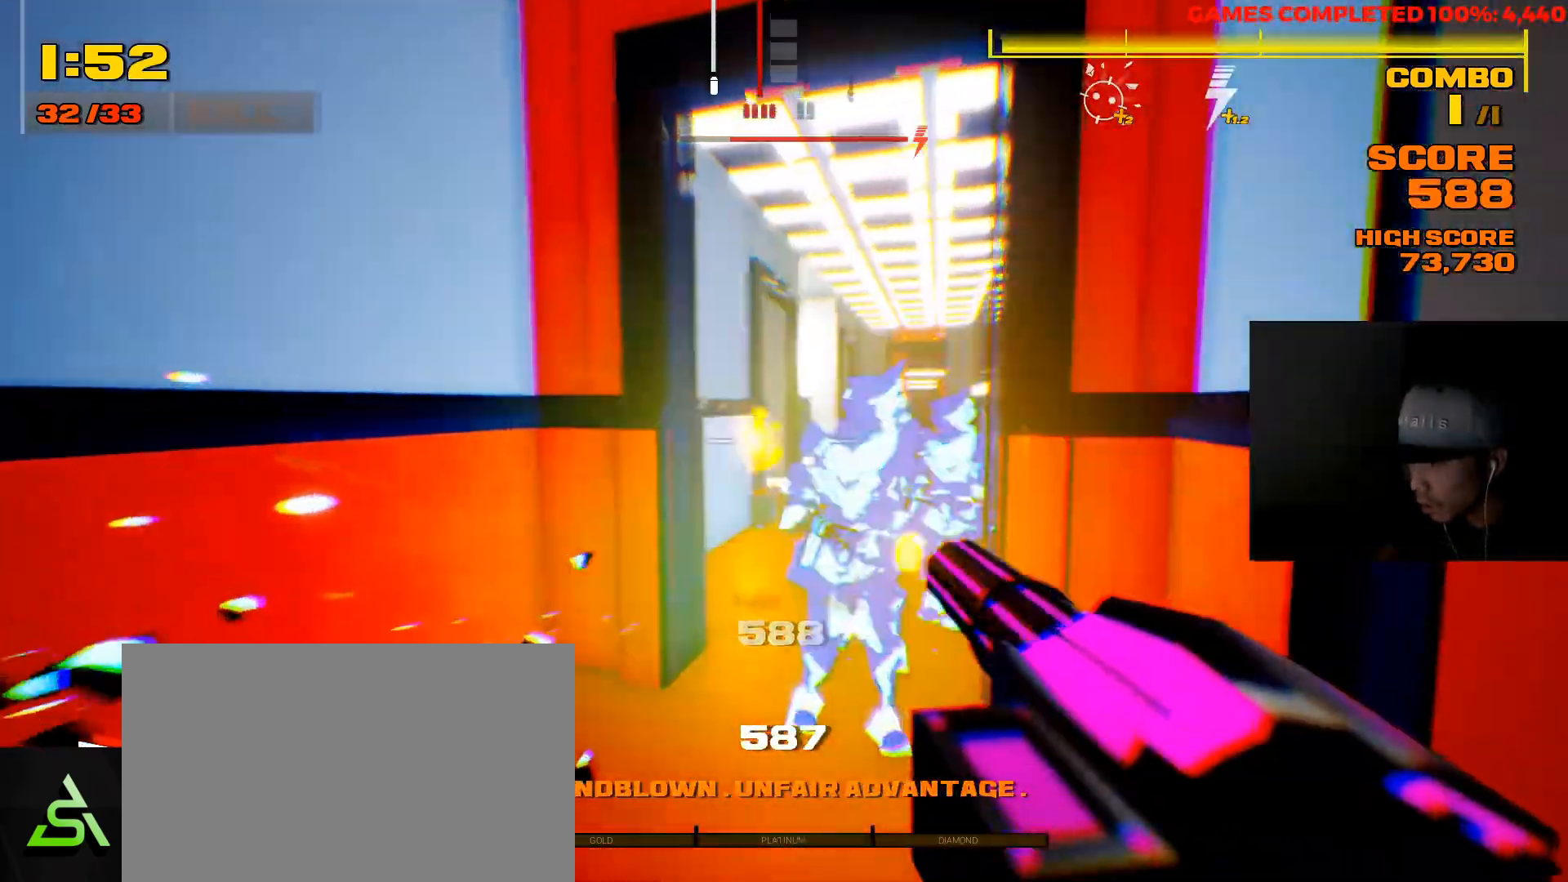
{"keys": ["w"], "mouse": ["left"], "events": [[17, "mouse_left", "up"], [117, "mouse_left", "down"], [417, "a", "up"]]}
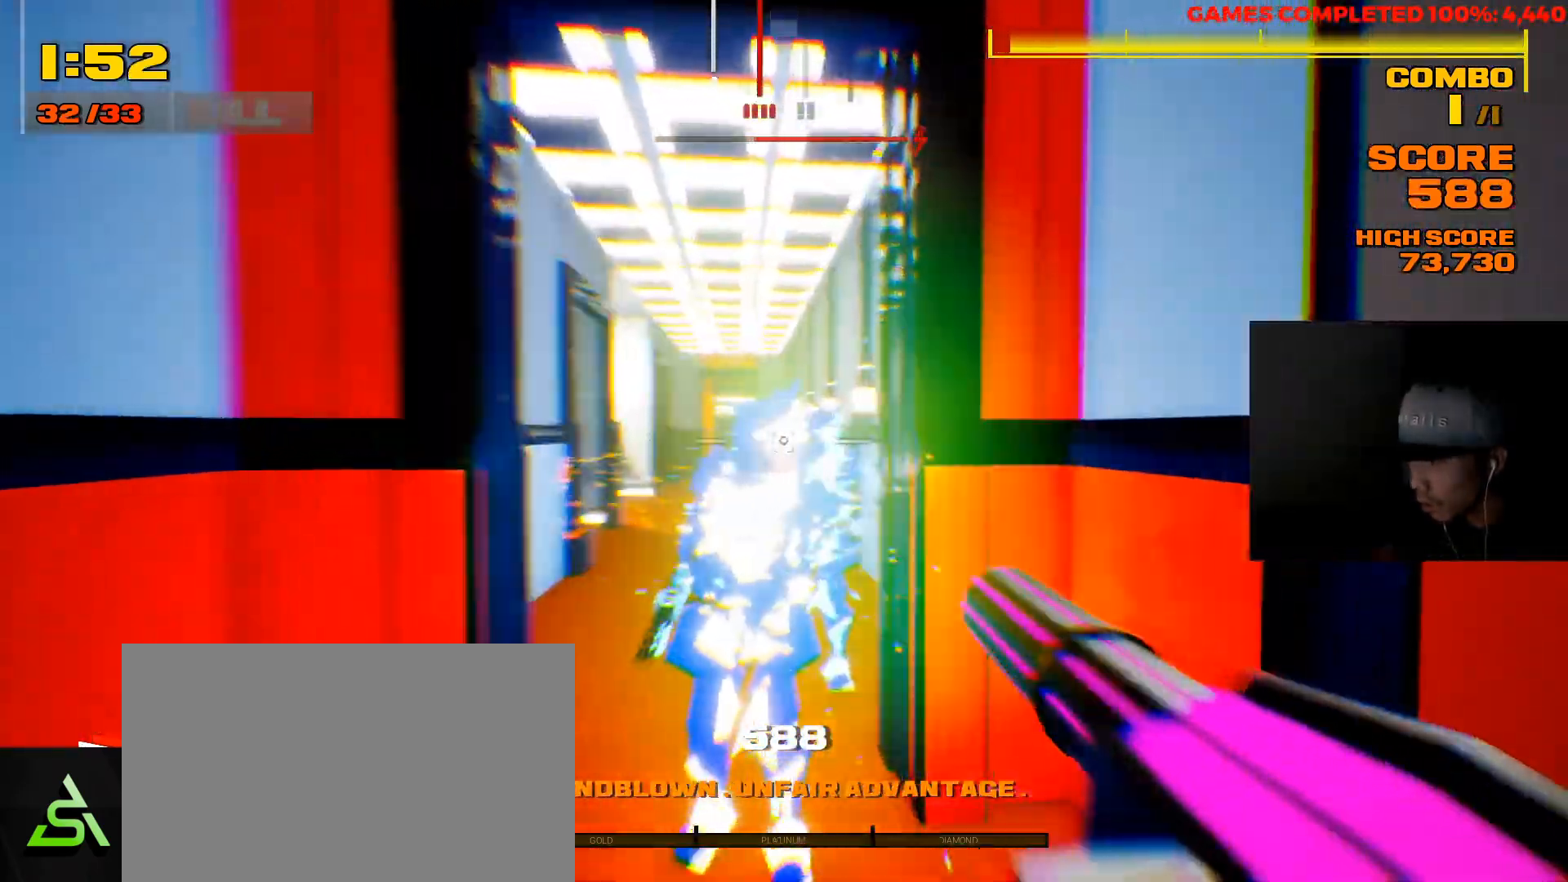
{"keys": ["w"], "mouse": ["left"], "events": [[333, "w", "up"], [367, "w", "down"]]}
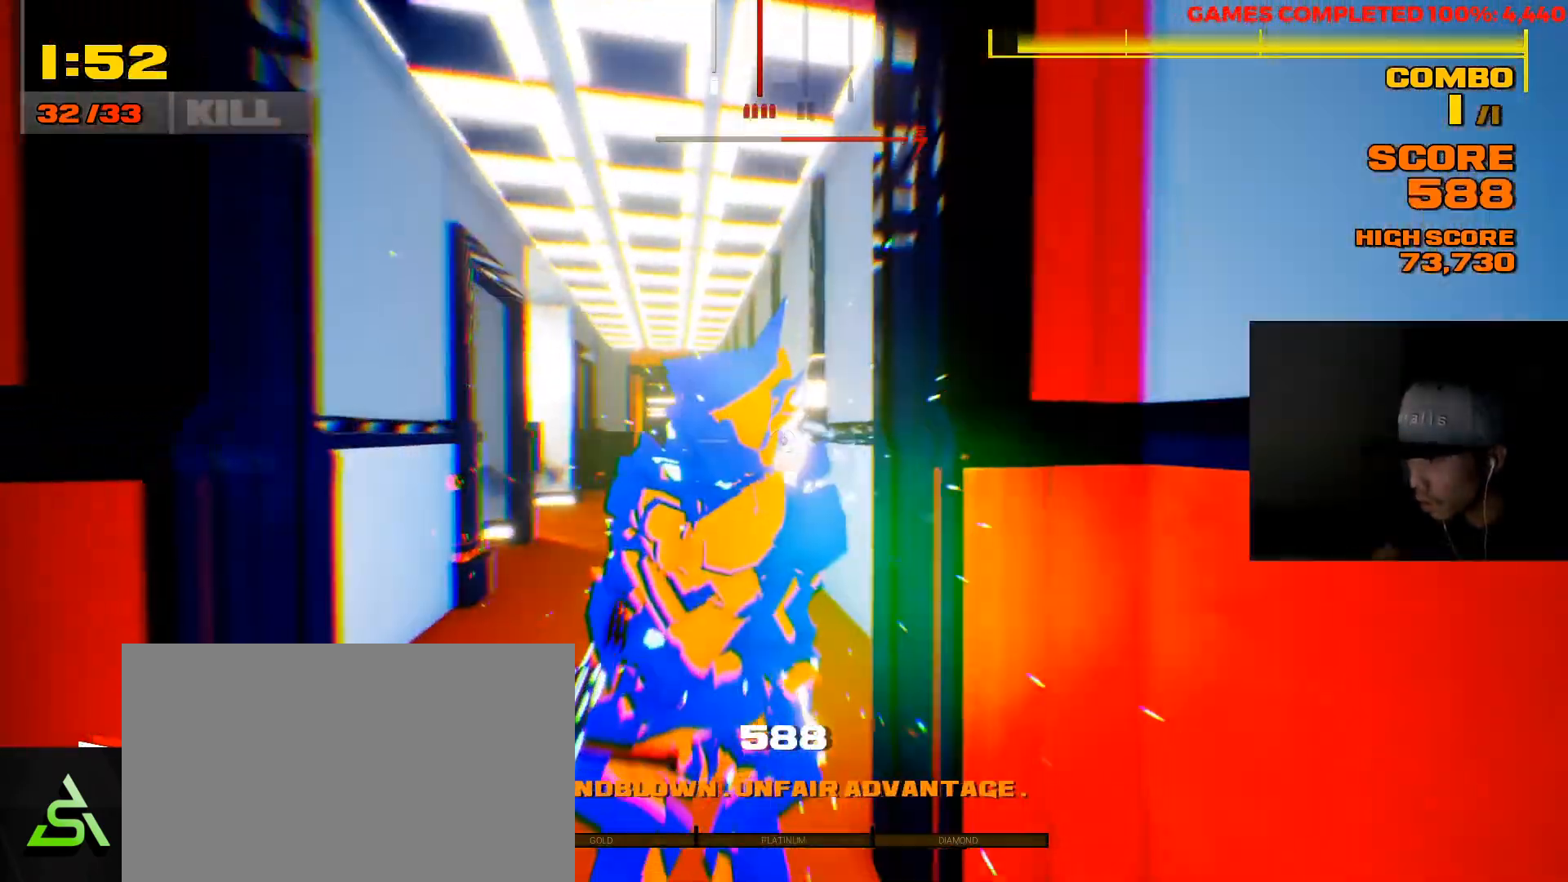
{"keys": ["w"], "mouse": ["left"], "events": [[67, "w", "up"], [233, "w", "down"]]}
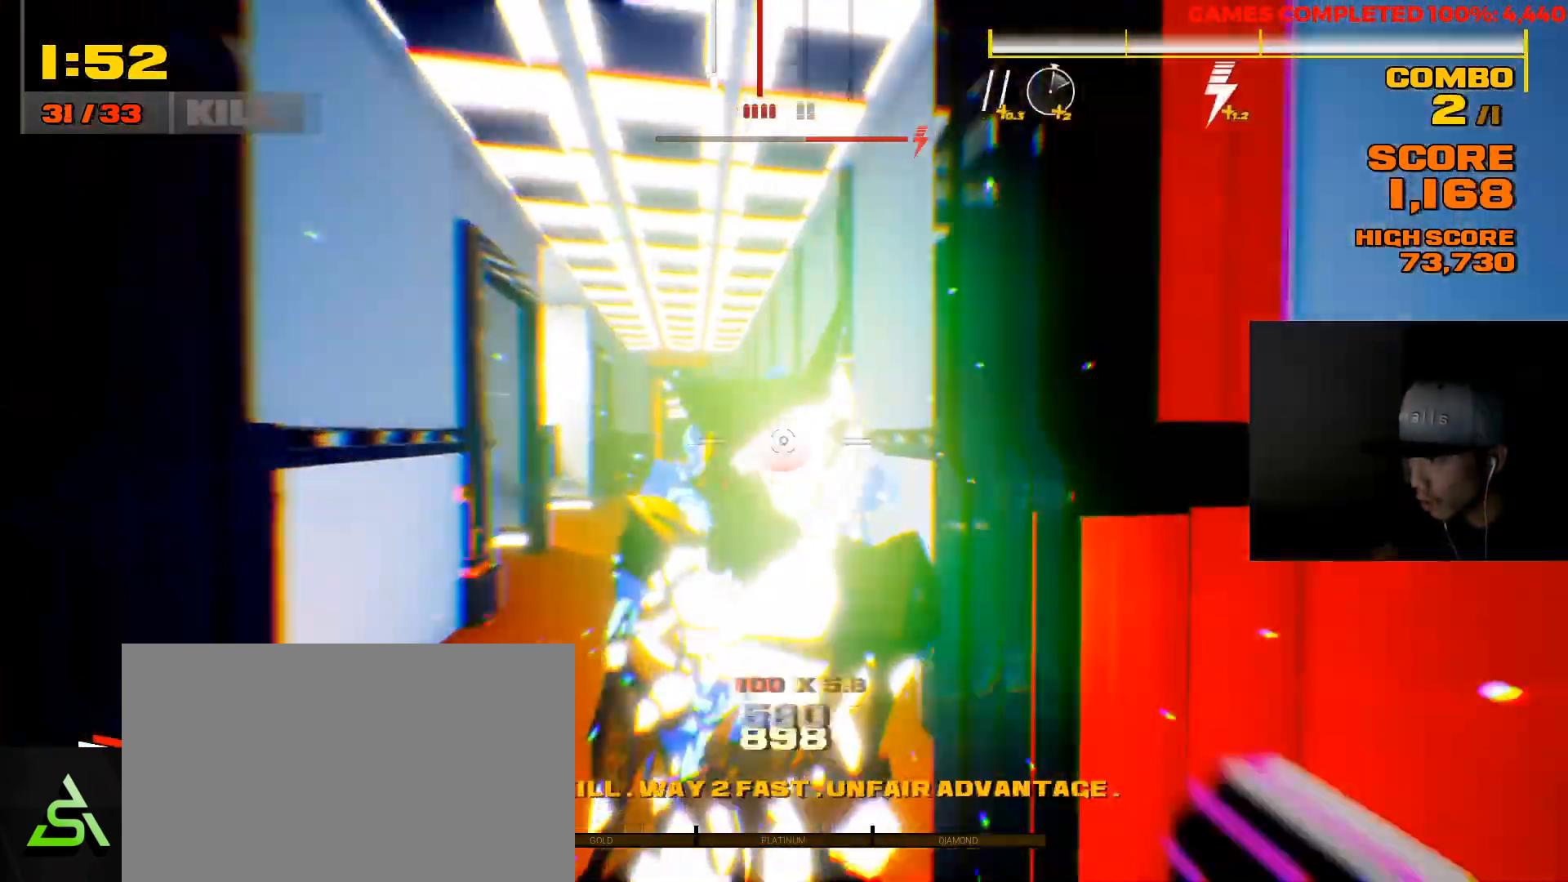
{"keys": ["w"], "mouse": ["left"], "events": []}